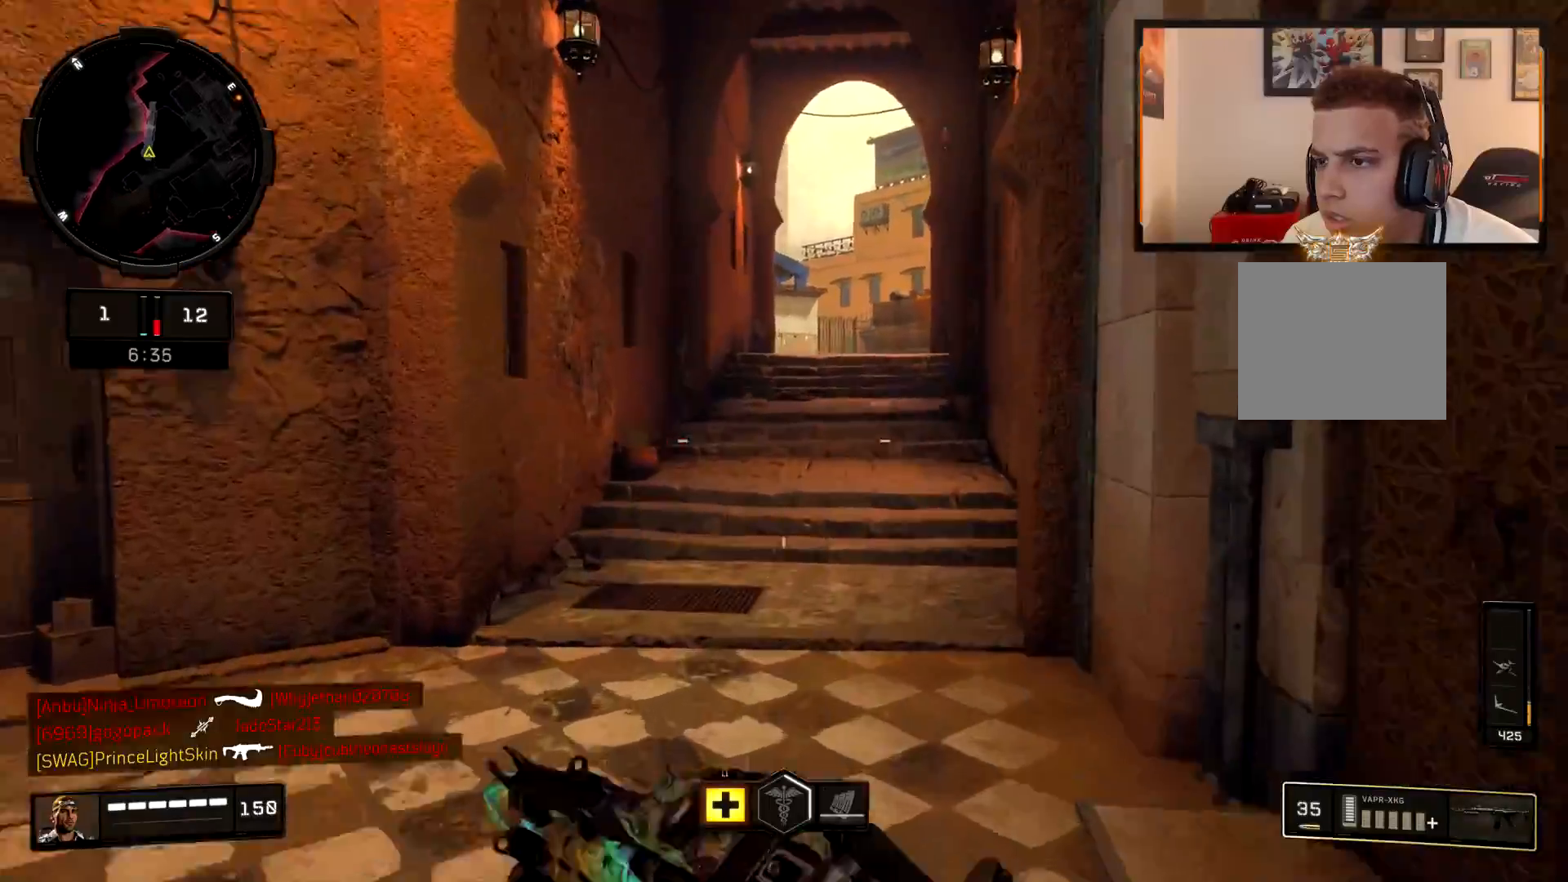
Gameplay with a controller (PlayStation layout); each line is a JSON object with the inputs held at the frame after it. "events" lists button and stick changes between this image and that frame as [ms after this image, input, new state], when the widget could be followed in between.
{"buttons": [], "left_stick": "up", "right_stick": "center", "events": [[17, "right_stick", "right"], [117, "right_stick", "center"]]}
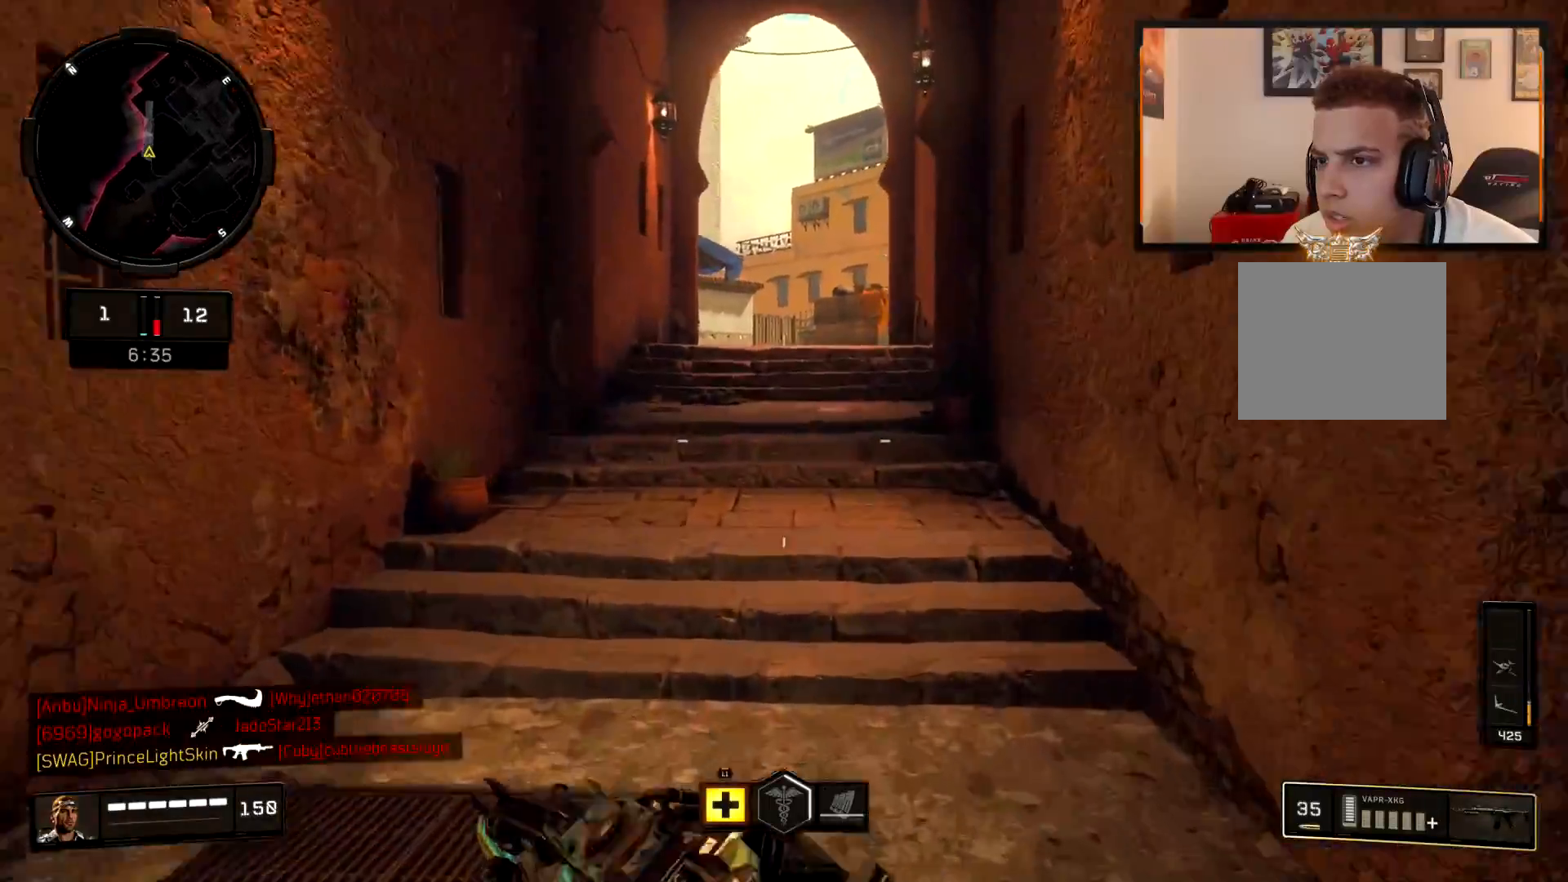
{"buttons": [], "left_stick": "up", "right_stick": "center", "events": [[133, "right_stick", "right"], [283, "right_stick", "center"]]}
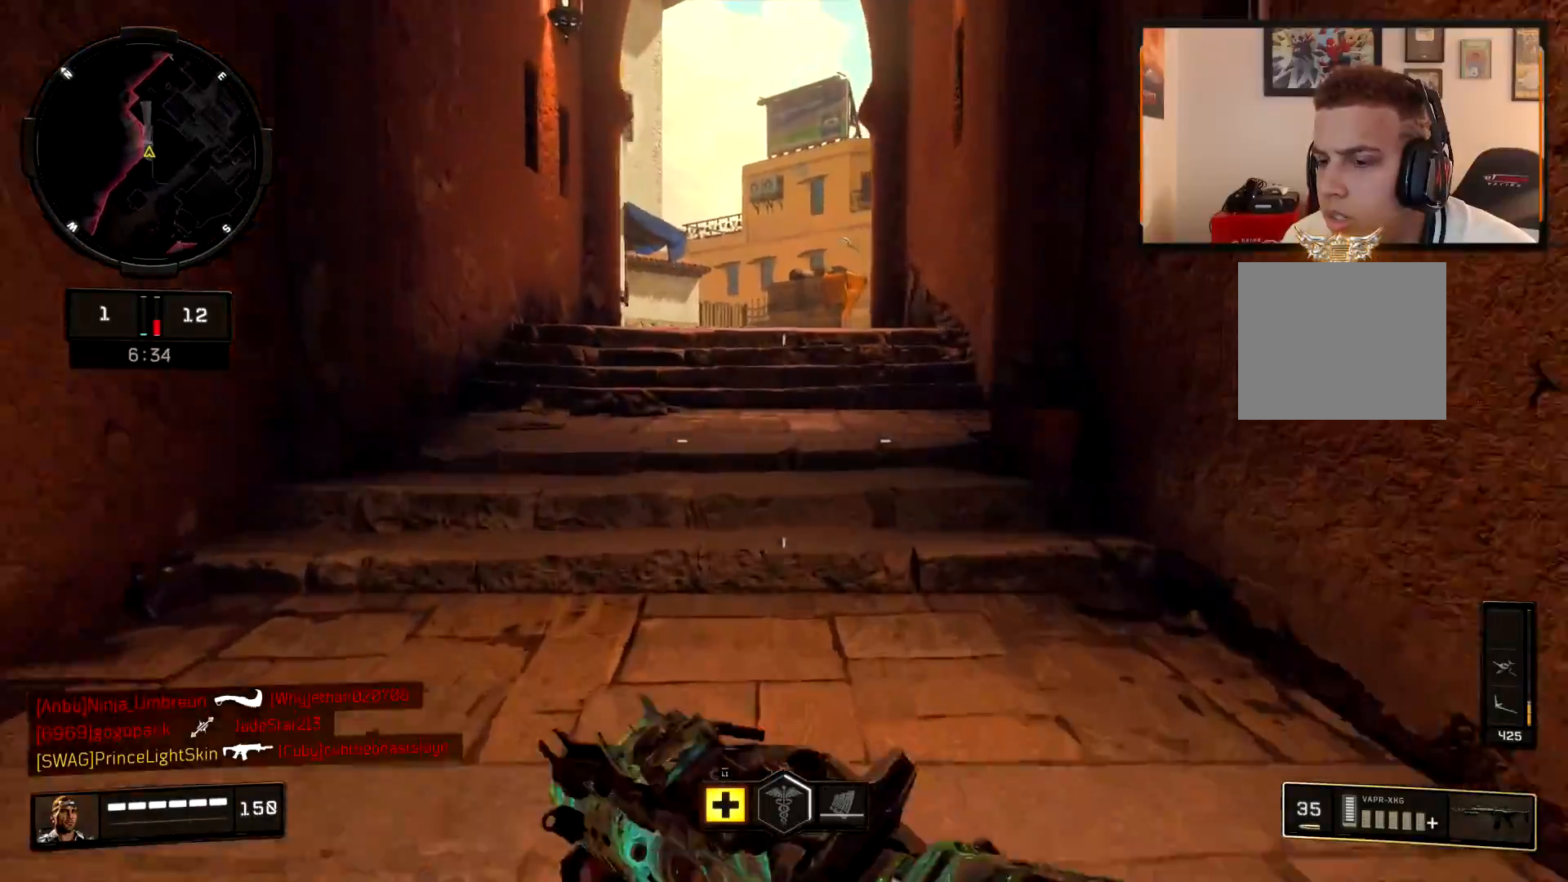
{"buttons": [], "left_stick": "up", "right_stick": "center", "events": [[34, "CROSS", "down"], [167, "CROSS", "up"], [434, "right_stick", "right"], [484, "right_stick", "center"]]}
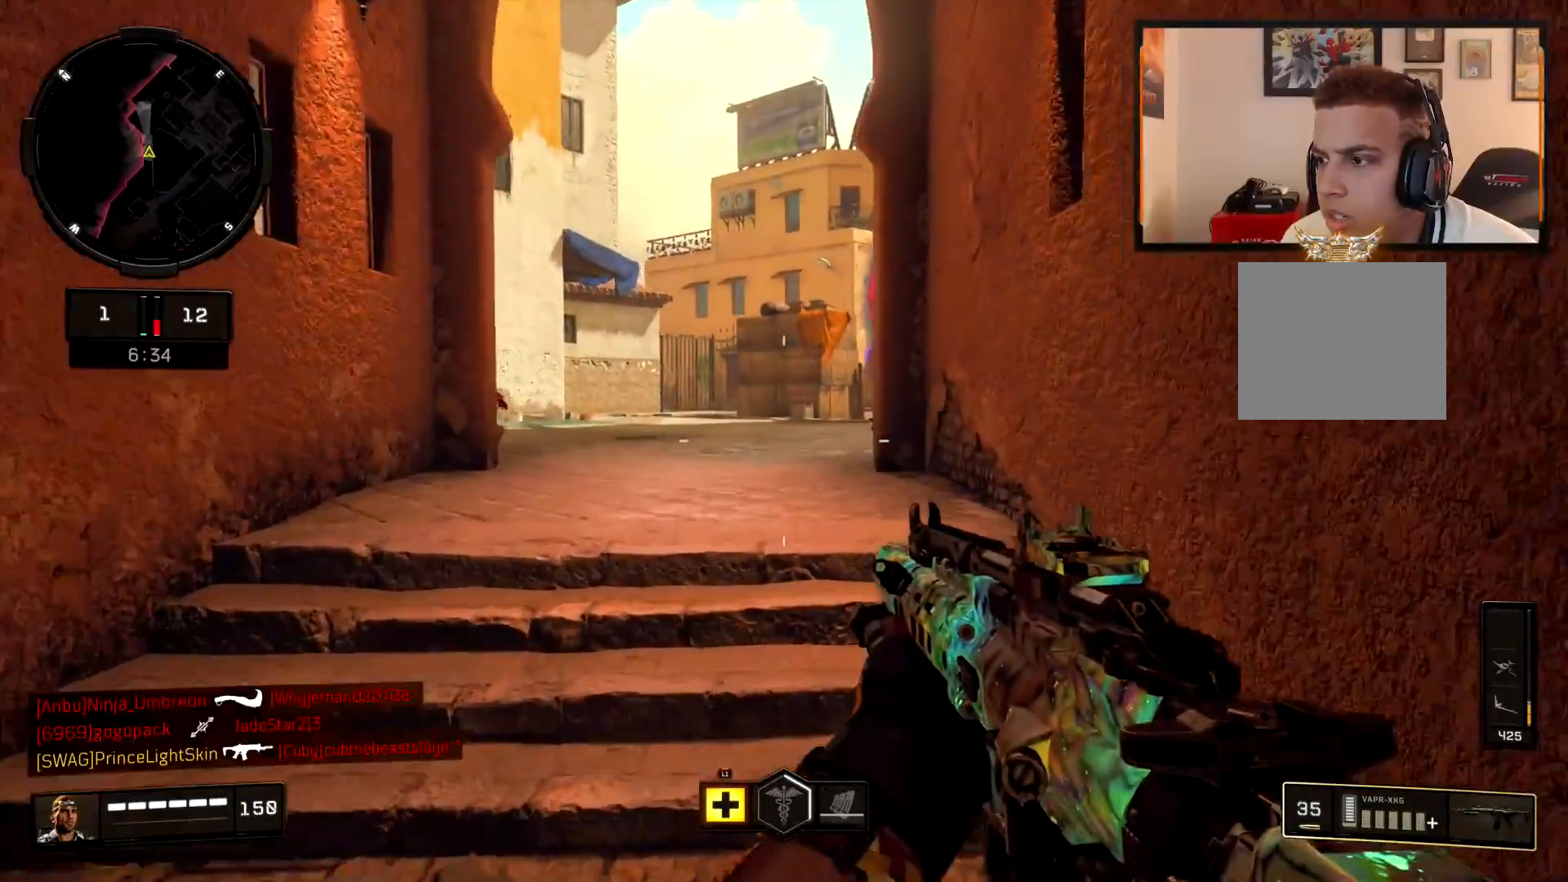
{"buttons": [], "left_stick": "up", "right_stick": "right", "events": [[33, "L3", "down"], [133, "L3", "up"], [150, "right_stick", "right"], [267, "right_stick", "center"], [417, "right_stick", "right"]]}
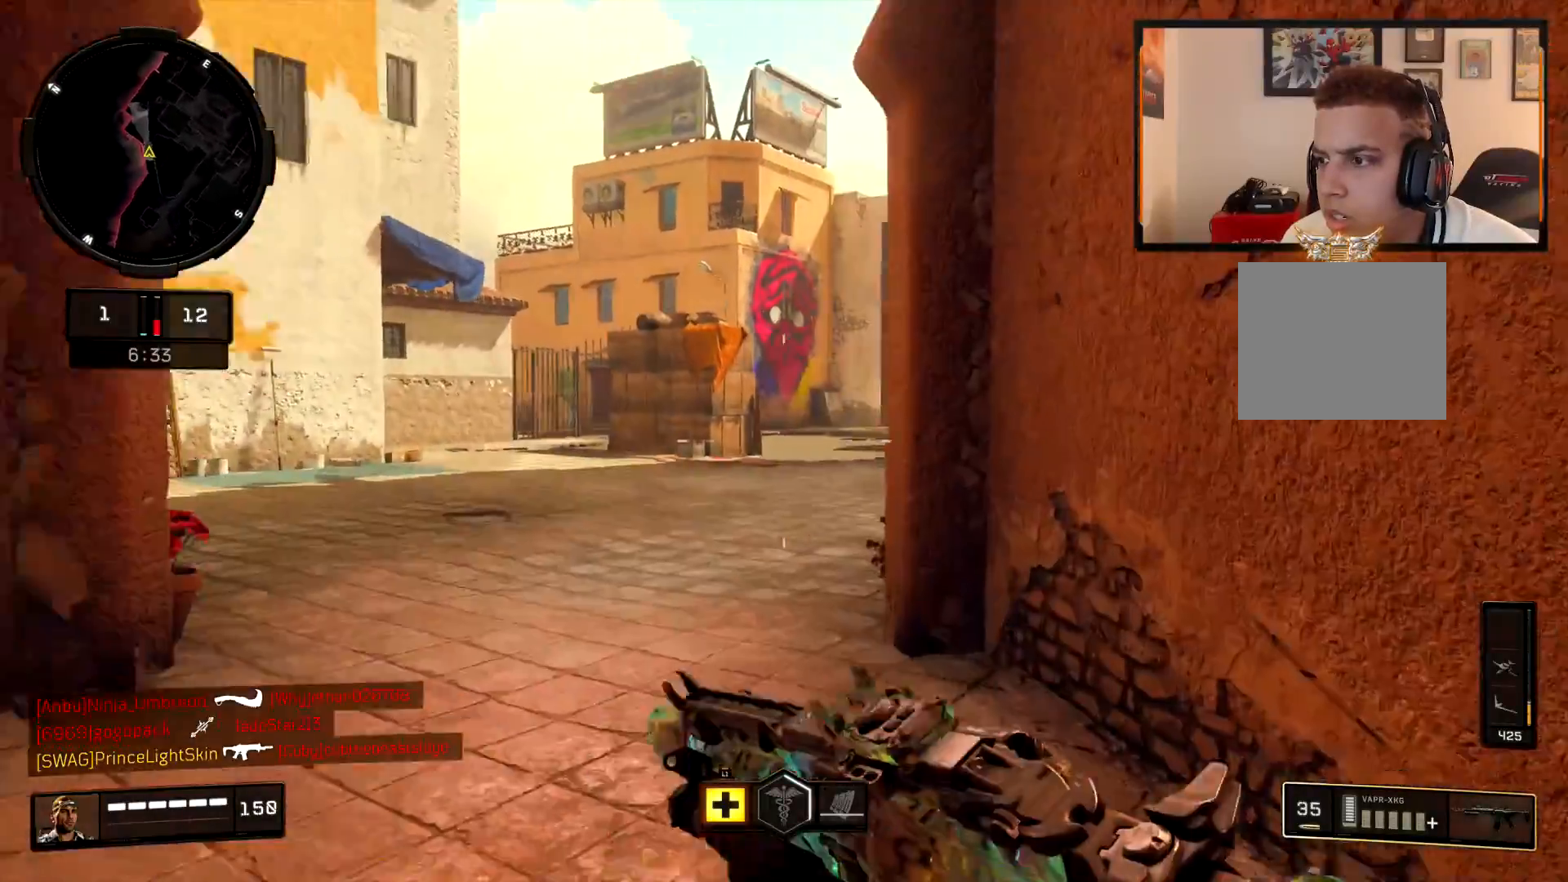
{"buttons": ["L2"], "left_stick": "up", "right_stick": "right", "events": [[50, "right_stick", "center"], [217, "right_stick", "right"], [351, "CROSS", "down"], [384, "L2", "down"], [384, "right_stick", "center"], [417, "CROSS", "up"], [501, "right_stick", "right"]]}
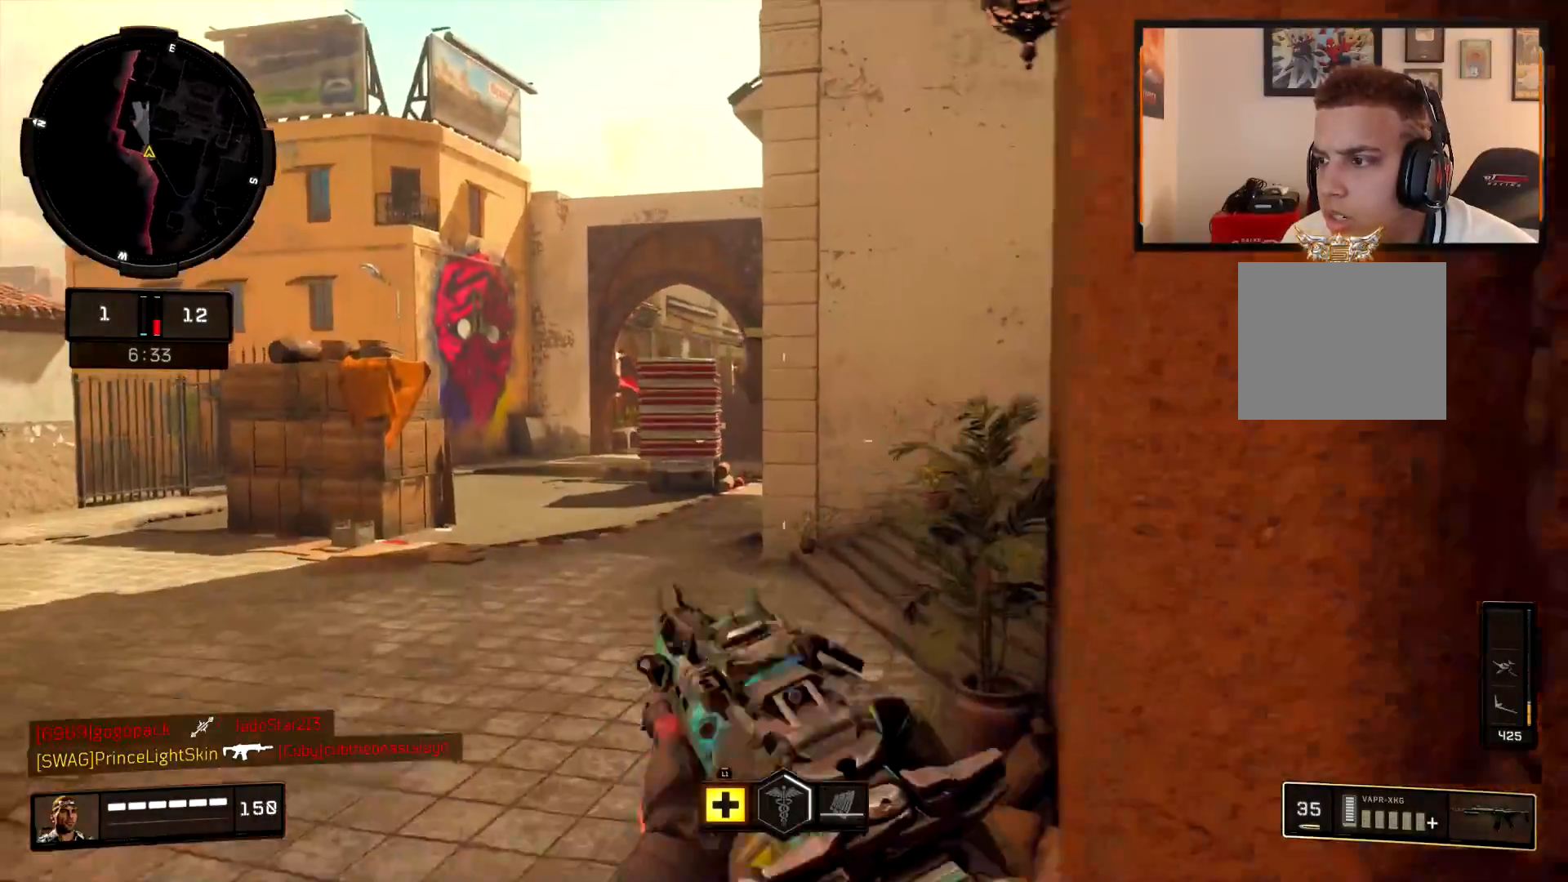
{"buttons": ["L3"], "left_stick": "up", "right_stick": "right", "events": [[133, "right_stick", "center"], [450, "L2", "up"], [450, "right_stick", "right"], [484, "L3", "down"]]}
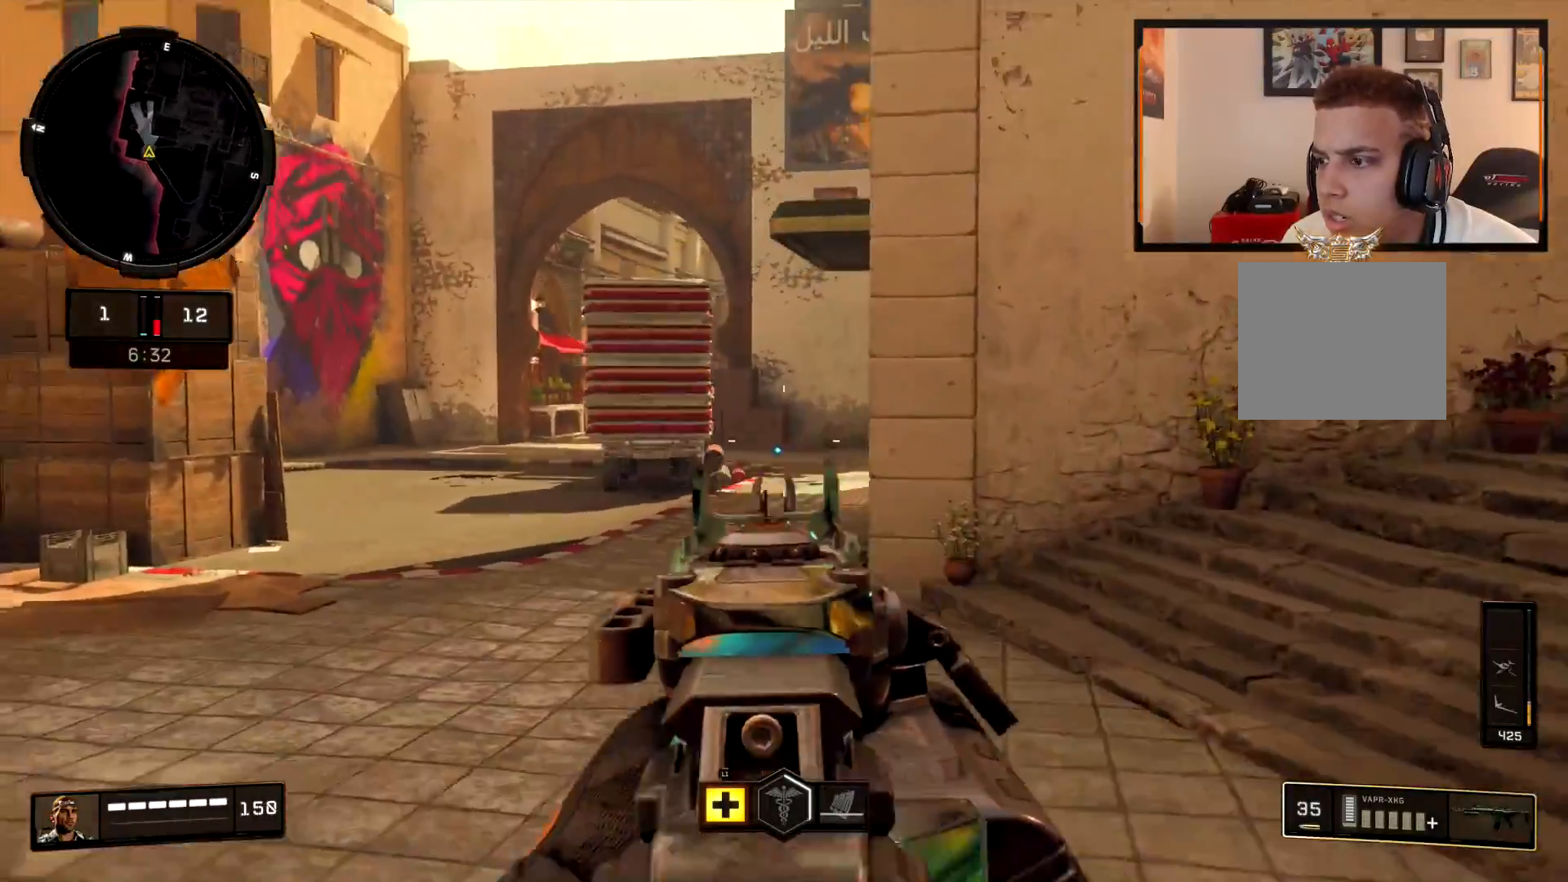
{"buttons": [], "left_stick": "up-left", "right_stick": "center", "events": [[100, "L3", "up"], [117, "right_stick", "center"], [250, "right_stick", "left"], [451, "right_stick", "center"], [484, "left_stick", "up-left"]]}
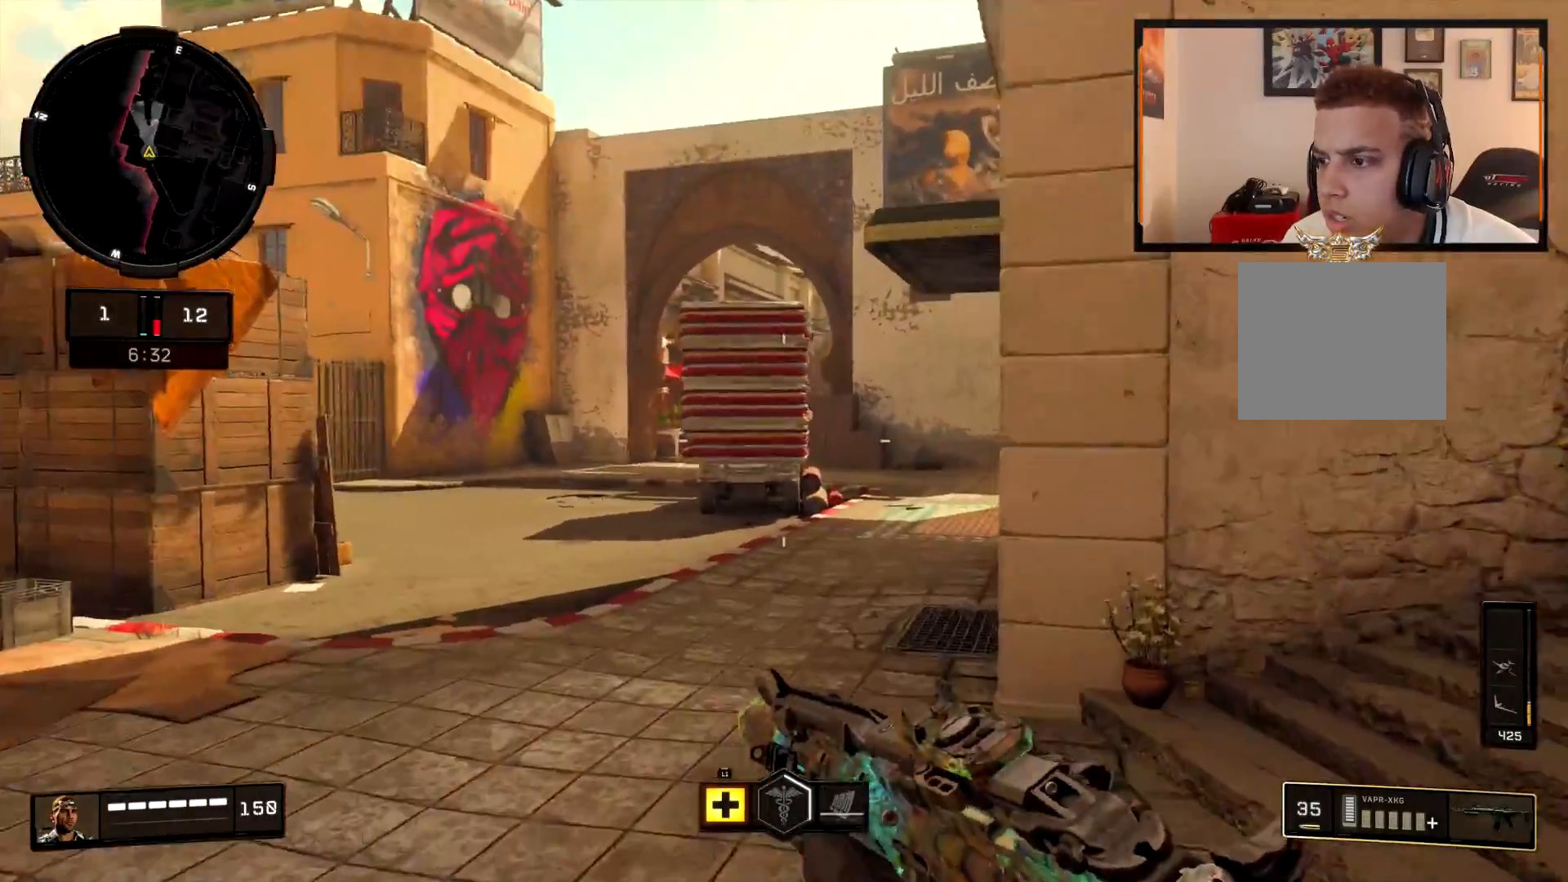
{"buttons": ["L2"], "left_stick": "up-left", "right_stick": "center", "events": [[33, "right_stick", "left"], [83, "L2", "down"], [133, "right_stick", "center"], [167, "left_stick", "left"], [250, "right_stick", "right"], [400, "left_stick", "up-left"], [467, "right_stick", "center"]]}
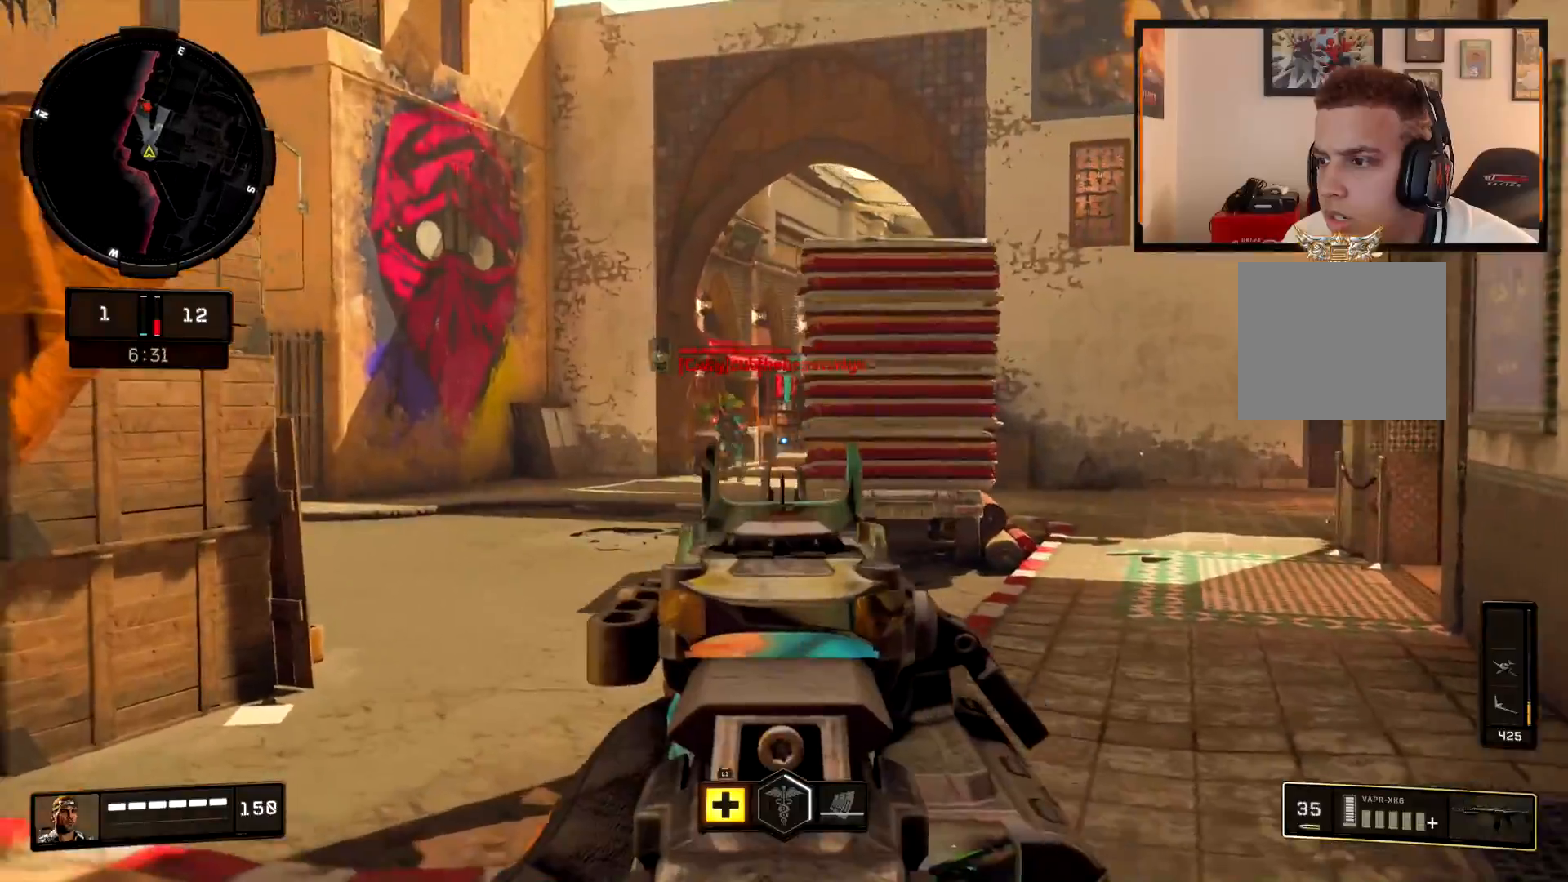
{"buttons": ["L2", "R2"], "left_stick": "right", "right_stick": "center", "events": [[17, "right_stick", "left"], [84, "R2", "down"], [134, "left_stick", "up-right"], [250, "left_stick", "right"], [334, "right_stick", "center"]]}
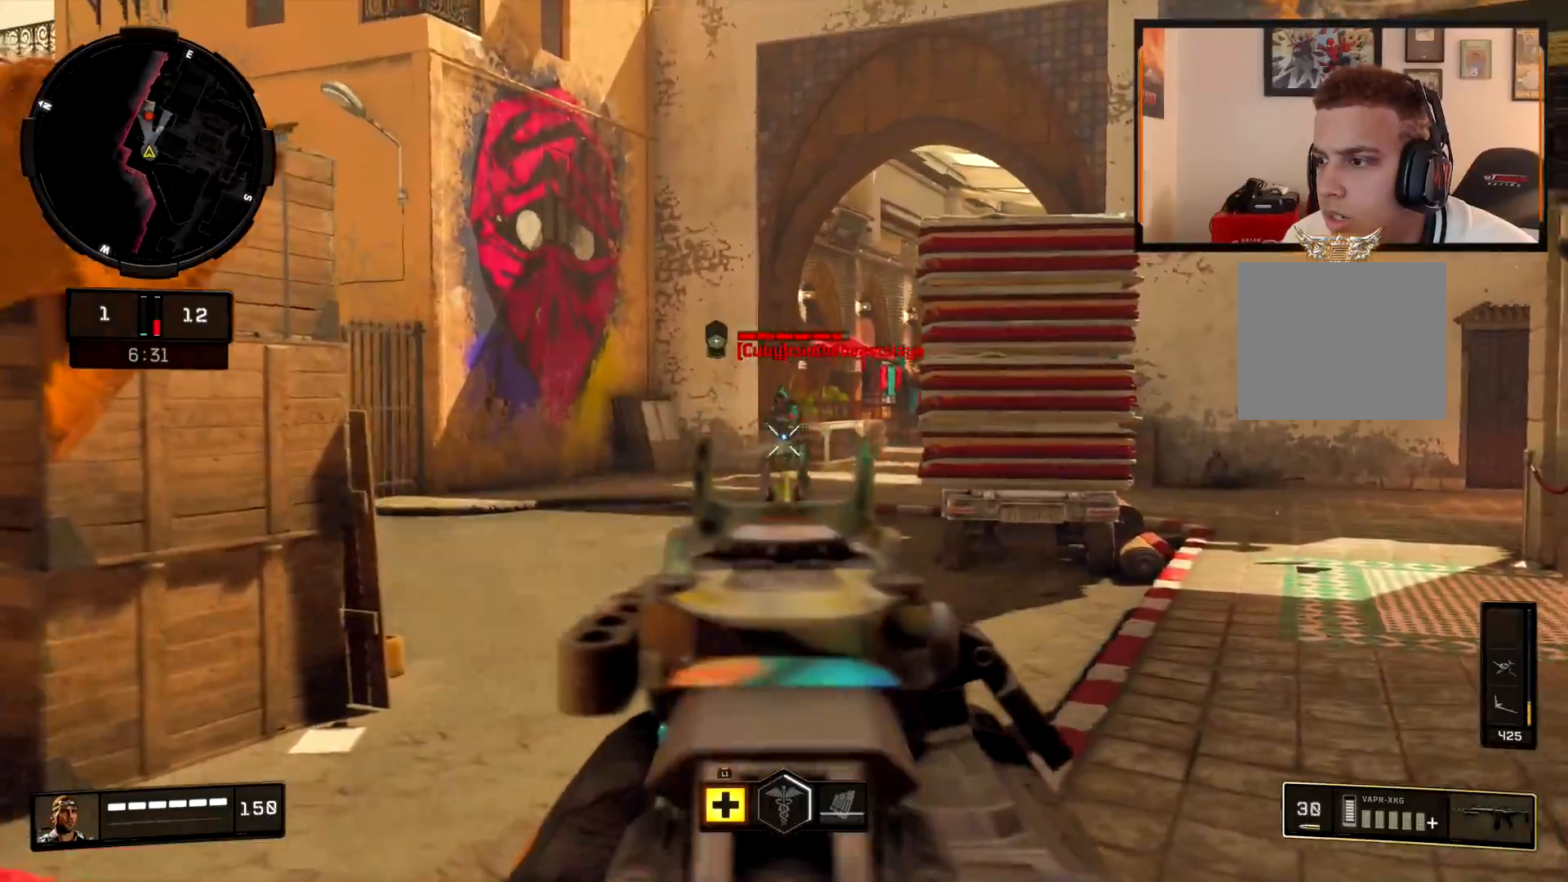
{"buttons": ["L2", "R2"], "left_stick": "up-left", "right_stick": "right", "events": [[33, "right_stick", "left"], [250, "right_stick", "center"], [383, "right_stick", "right"], [433, "left_stick", "up-left"]]}
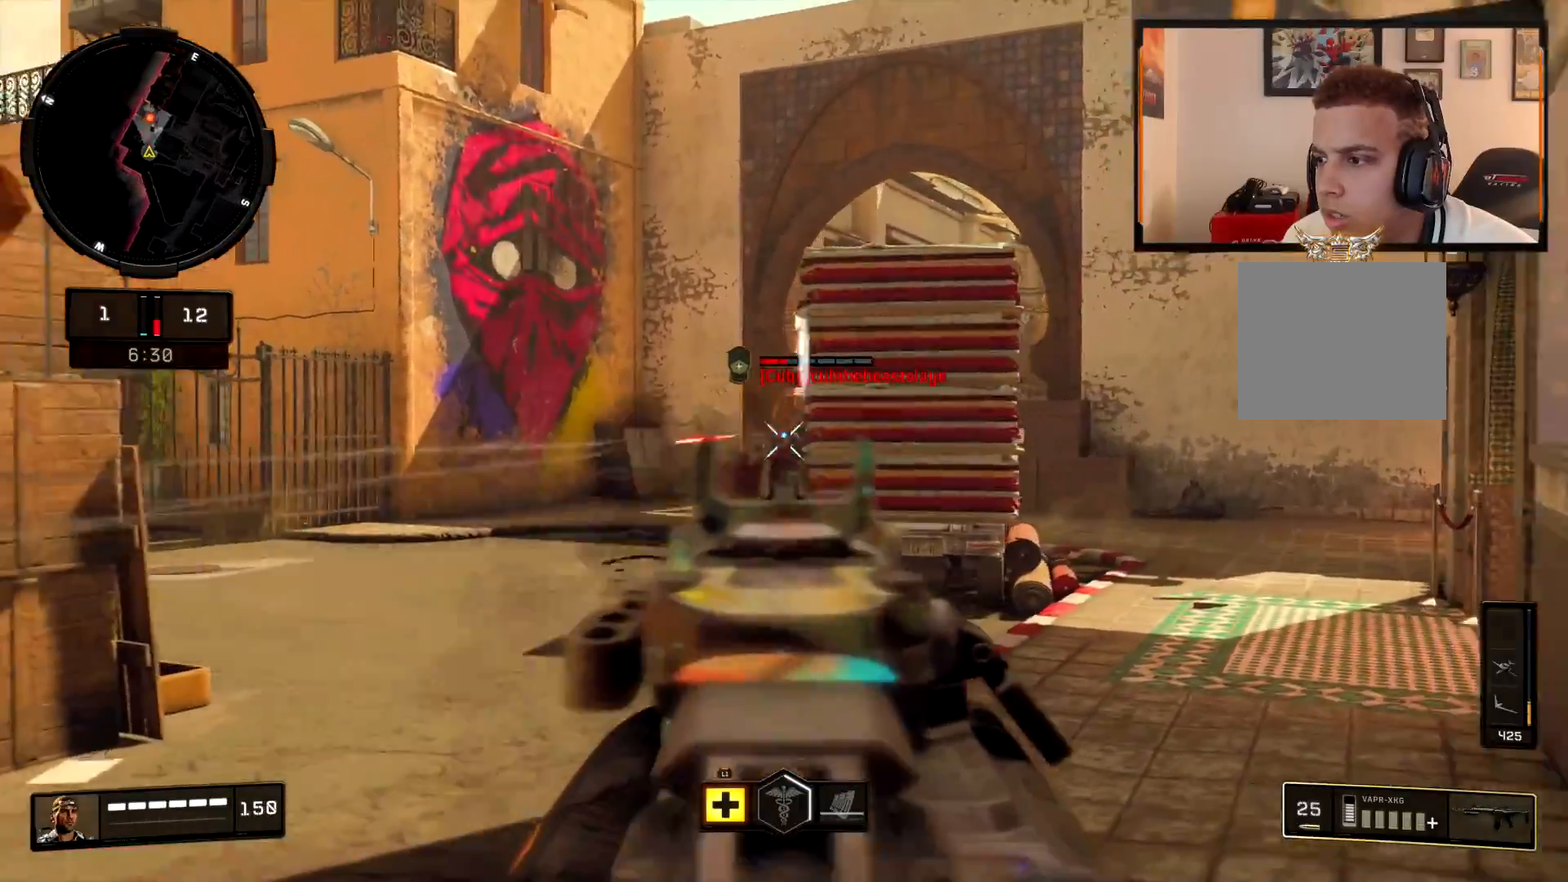
{"buttons": ["L3"], "left_stick": "up", "right_stick": "right", "events": [[334, "right_stick", "center"], [367, "left_stick", "up"], [384, "right_stick", "right"], [401, "L2", "up"], [401, "R2", "up"], [451, "L3", "down"]]}
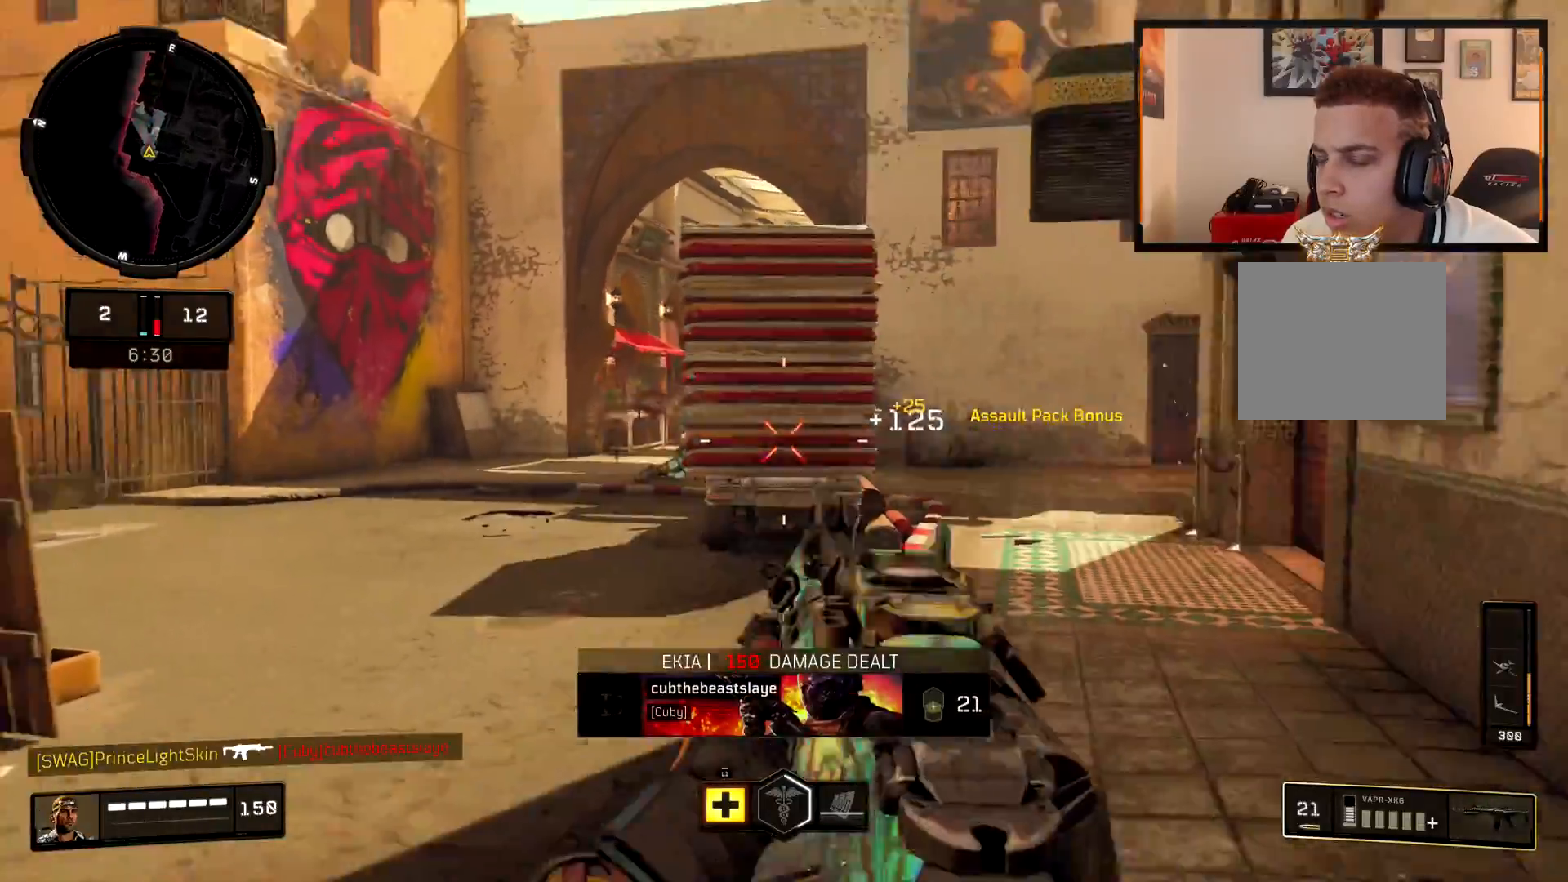
{"buttons": ["L2"], "left_stick": "up", "right_stick": "center", "events": [[33, "right_stick", "center"], [50, "L3", "up"], [116, "SQUARE", "down"], [167, "L3", "down"], [233, "SQUARE", "up"], [267, "L2", "down"], [267, "L3", "up"], [267, "left_stick", "up-left"], [467, "left_stick", "up"]]}
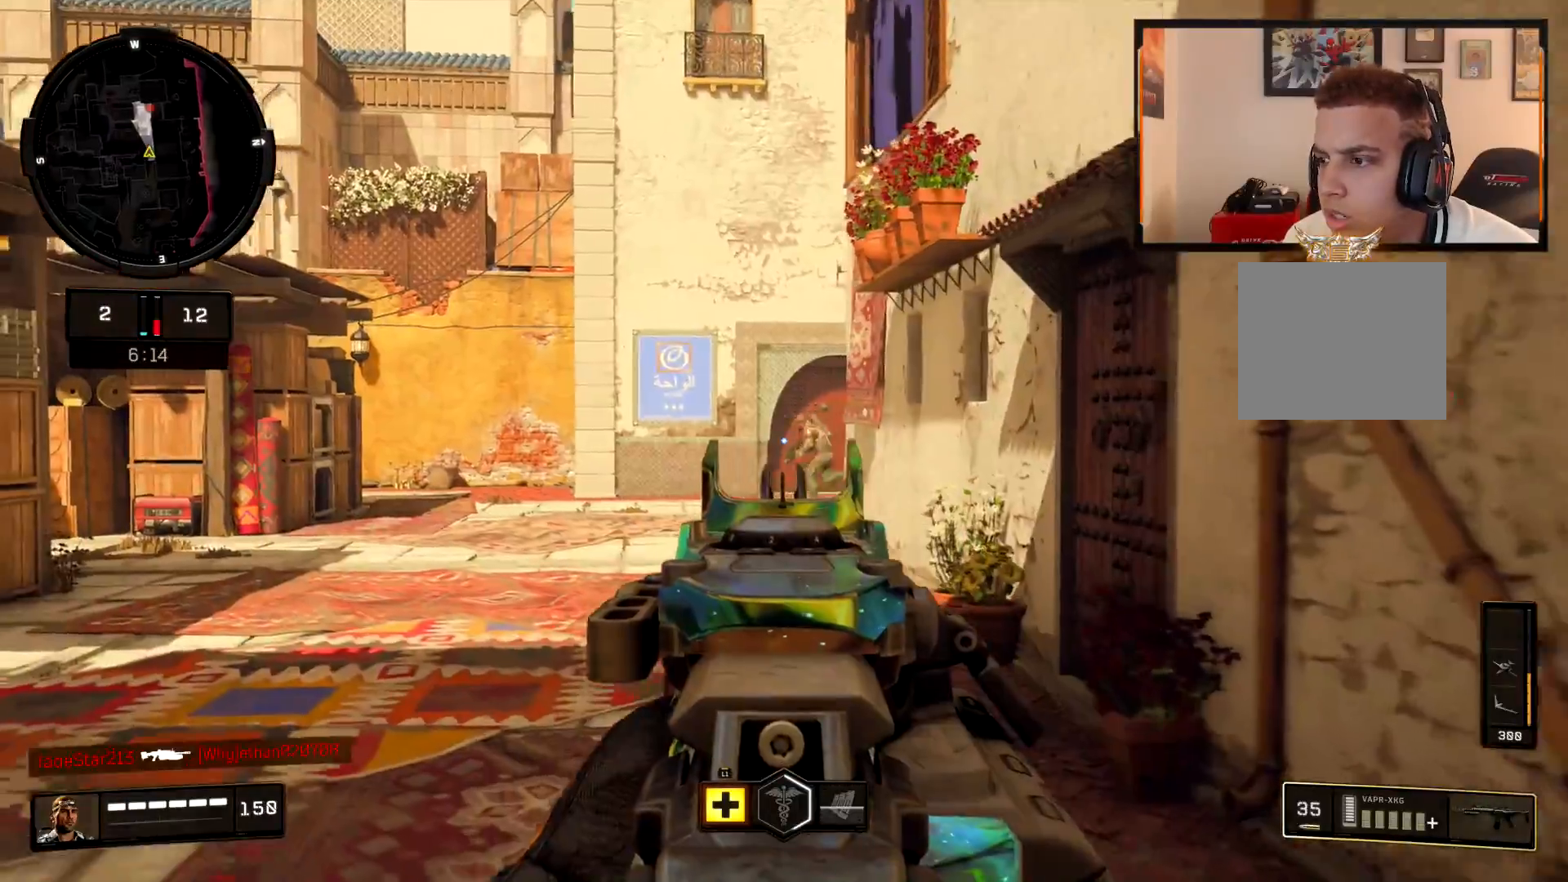
{"buttons": ["L2", "R2"], "left_stick": "up-right", "right_stick": "left", "events": [[34, "right_stick", "right"], [117, "right_stick", "center"], [150, "R2", "down"], [250, "left_stick", "up-right"], [267, "right_stick", "down-left"], [334, "right_stick", "left"]]}
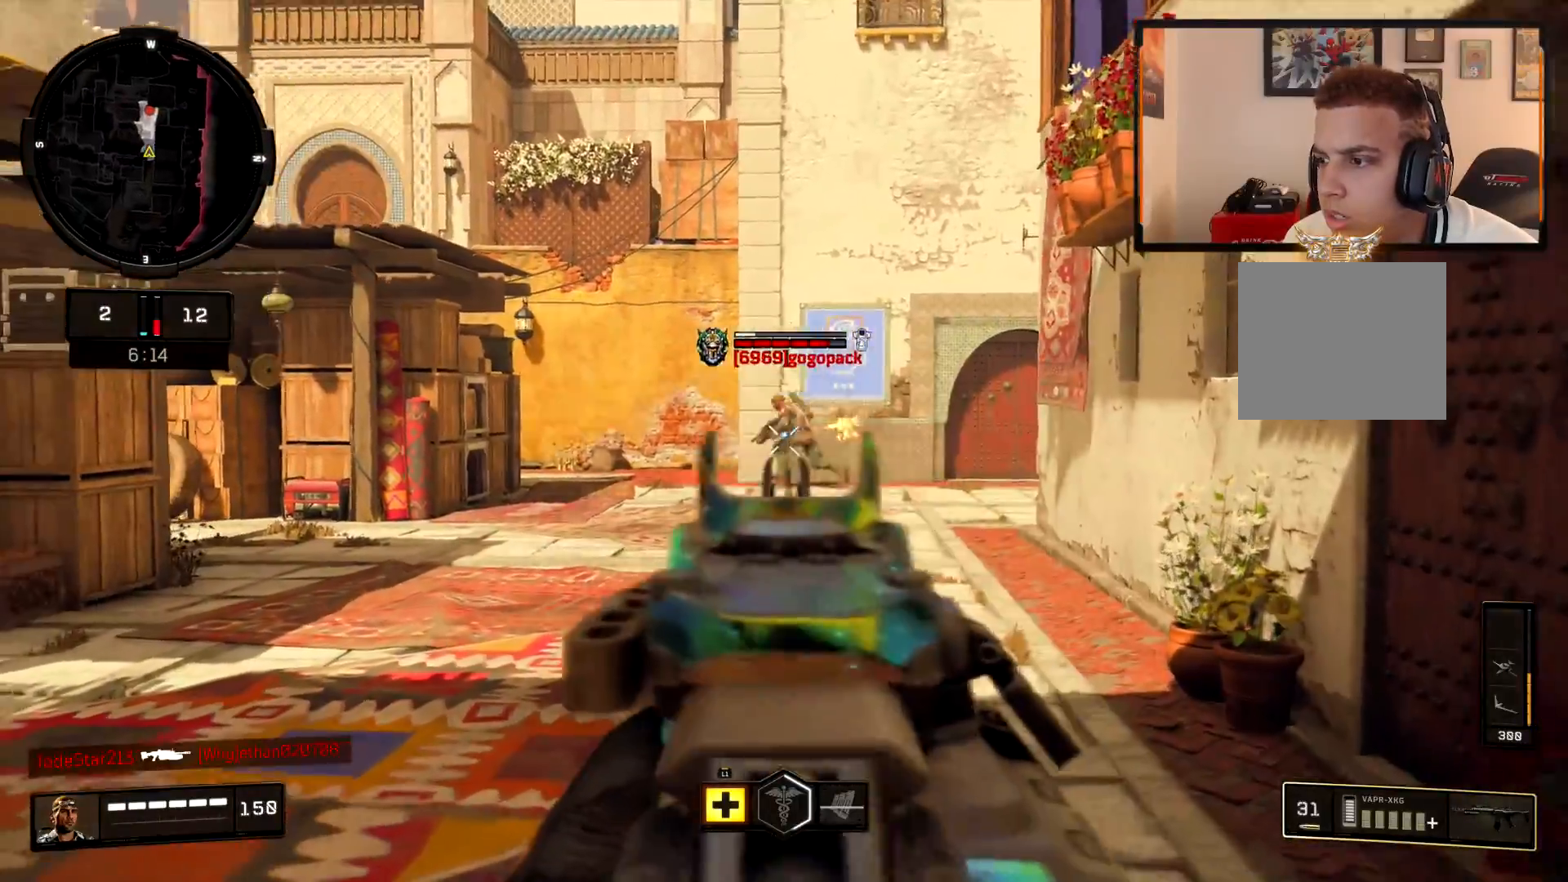
{"buttons": ["L2", "R2"], "left_stick": "up-right", "right_stick": "left", "events": []}
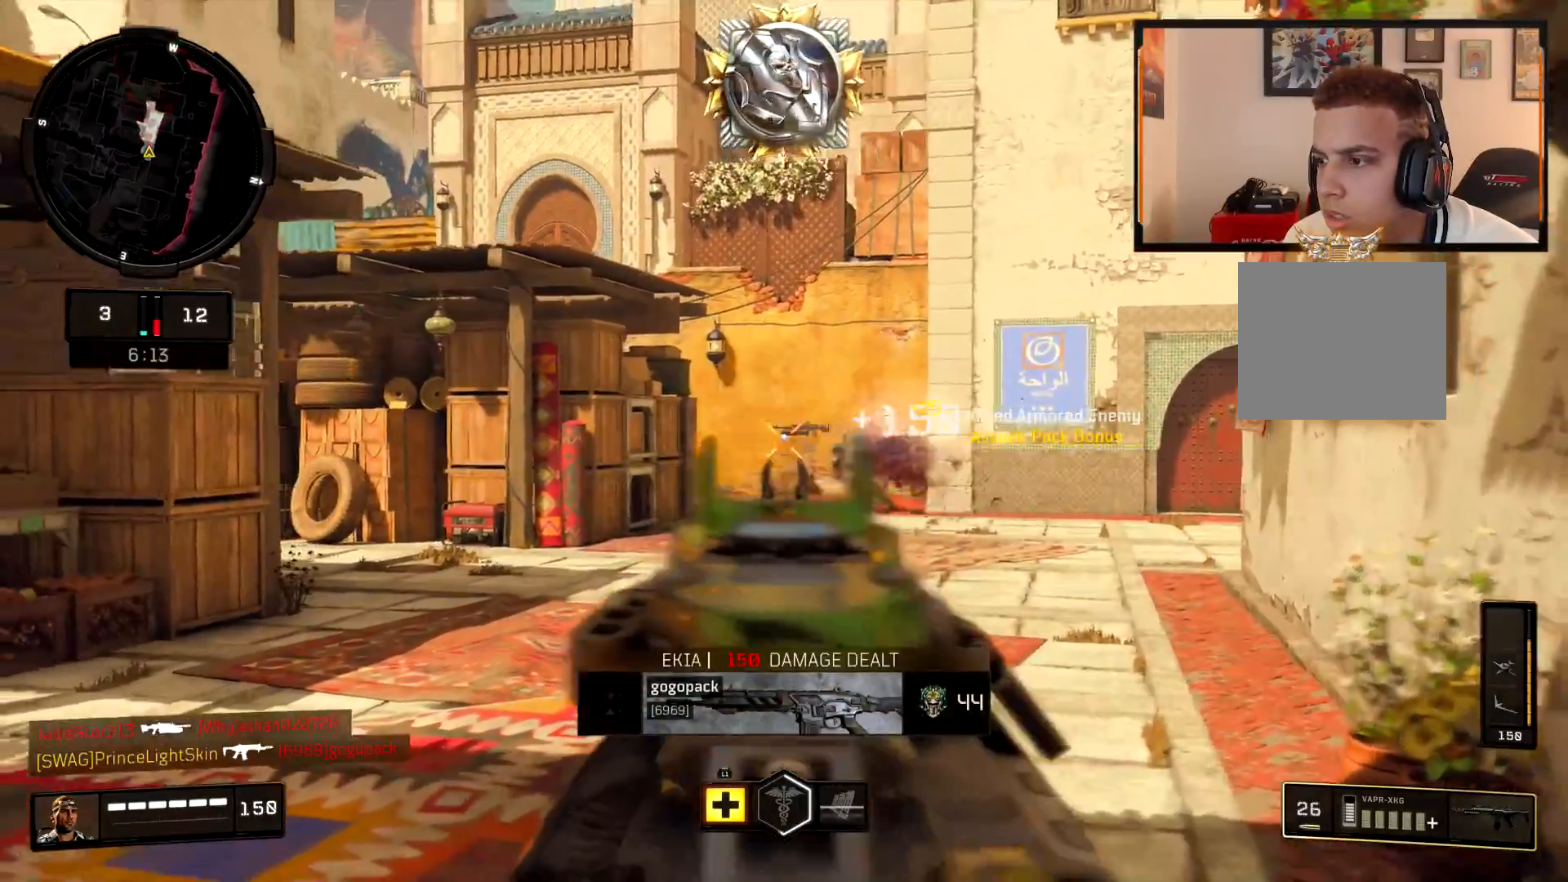
{"buttons": ["CIRCLE"], "left_stick": "up", "right_stick": "down-right", "events": [[84, "right_stick", "center"], [100, "L2", "up"], [100, "R2", "up"], [134, "L3", "down"], [217, "SQUARE", "down"], [234, "L3", "up"], [317, "SQUARE", "up"], [367, "L3", "down"], [401, "CIRCLE", "down"], [417, "left_stick", "up"], [501, "L3", "up"], [501, "right_stick", "down-right"]]}
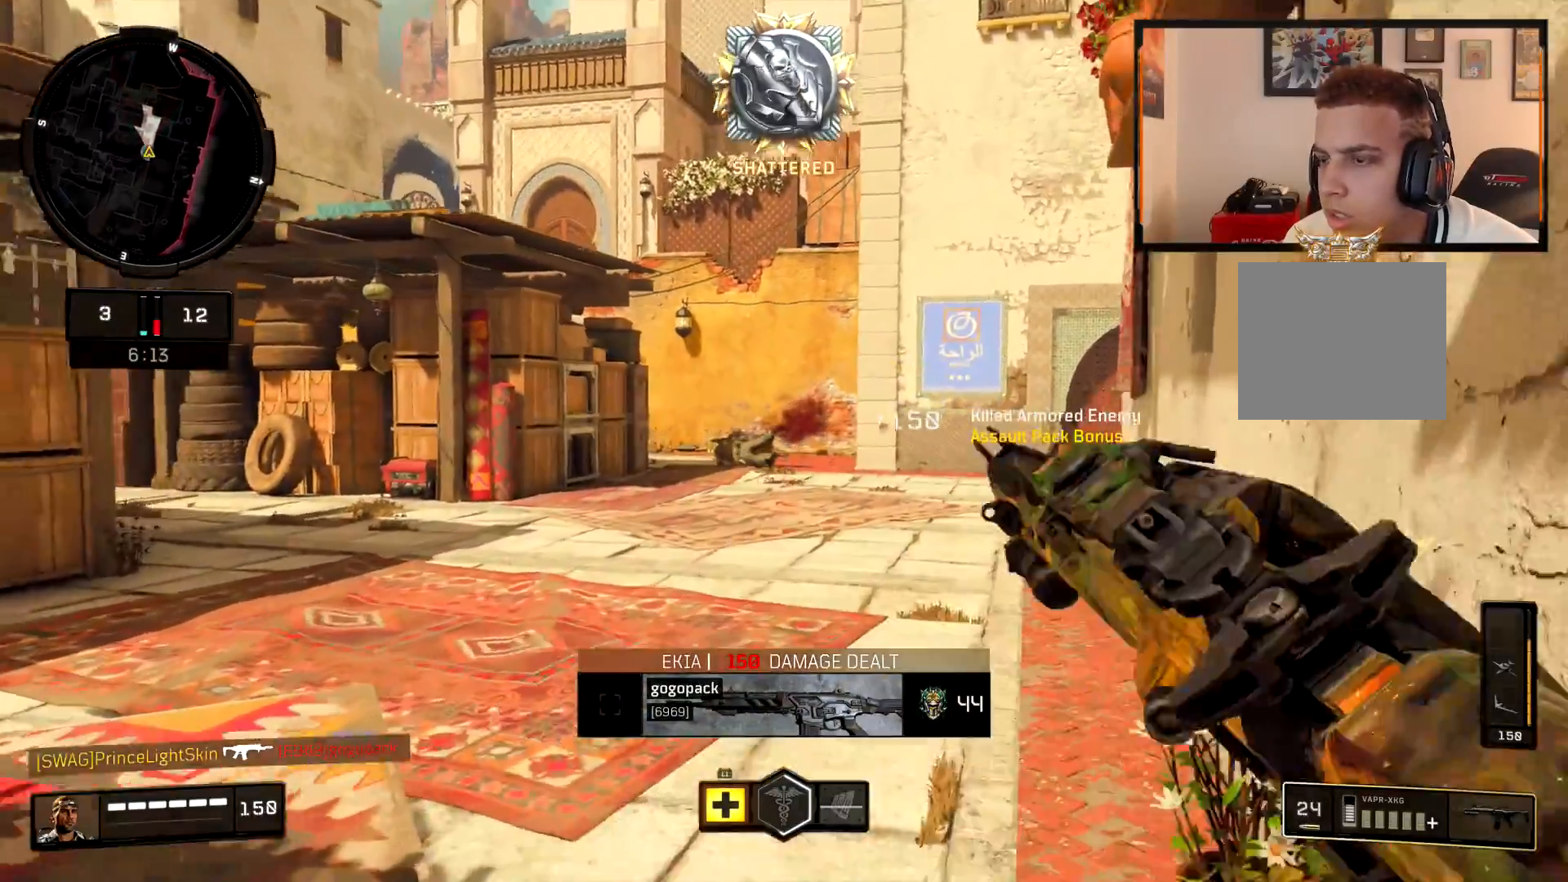
{"buttons": [], "left_stick": "up-right", "right_stick": "right", "events": [[133, "CIRCLE", "up"], [150, "right_stick", "center"], [200, "left_stick", "up-right"], [333, "CROSS", "down"], [417, "CROSS", "up"], [433, "right_stick", "right"]]}
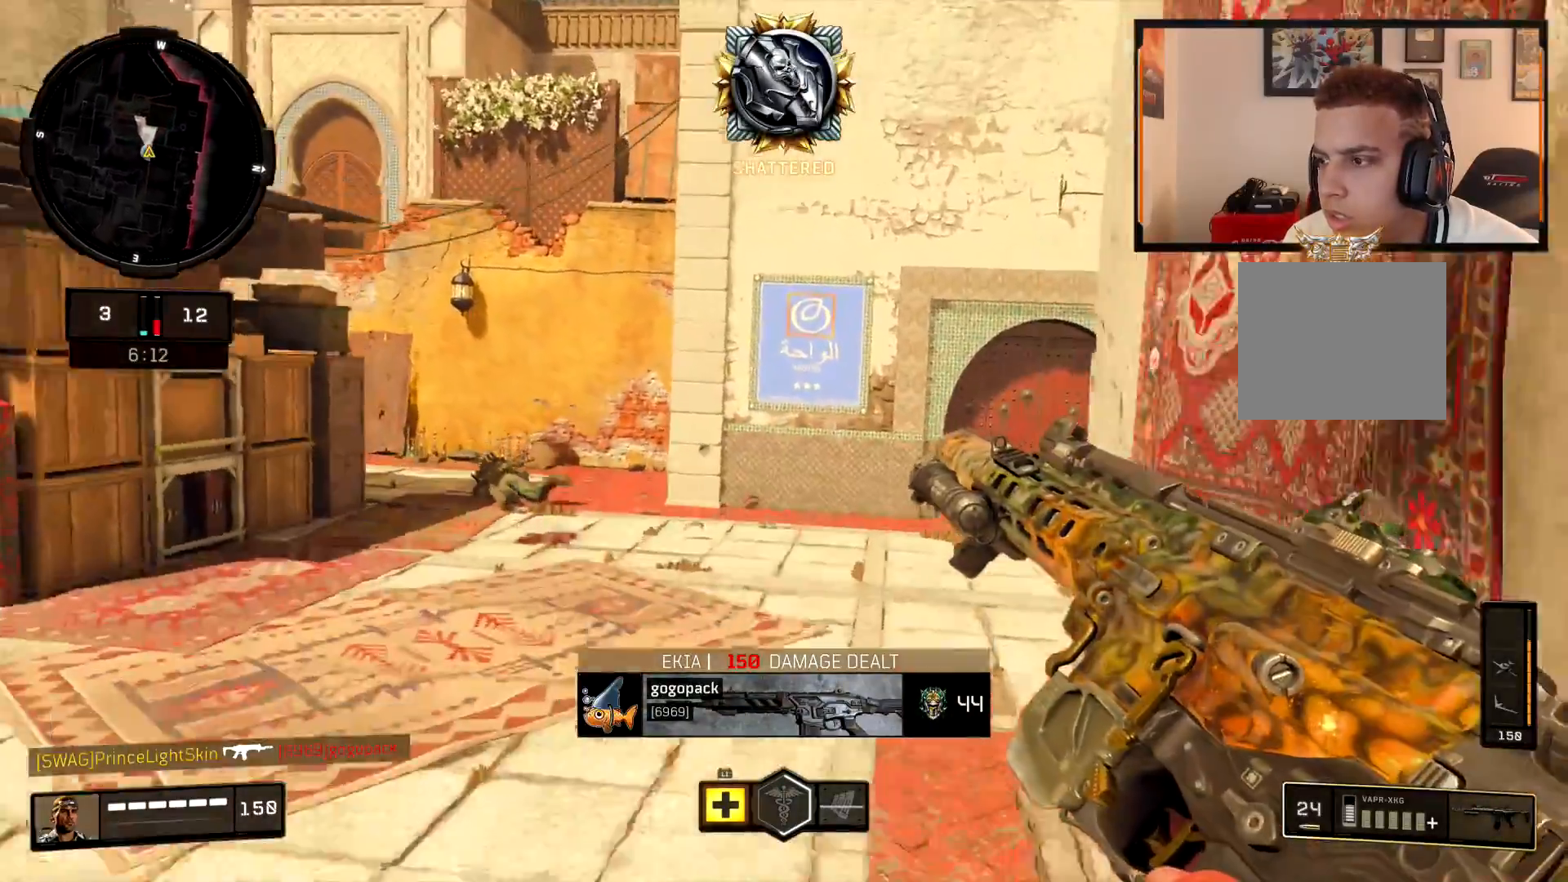
{"buttons": [], "left_stick": "up-right", "right_stick": "right", "events": [[17, "right_stick", "center"], [217, "right_stick", "right"], [401, "right_stick", "center"], [451, "right_stick", "right"]]}
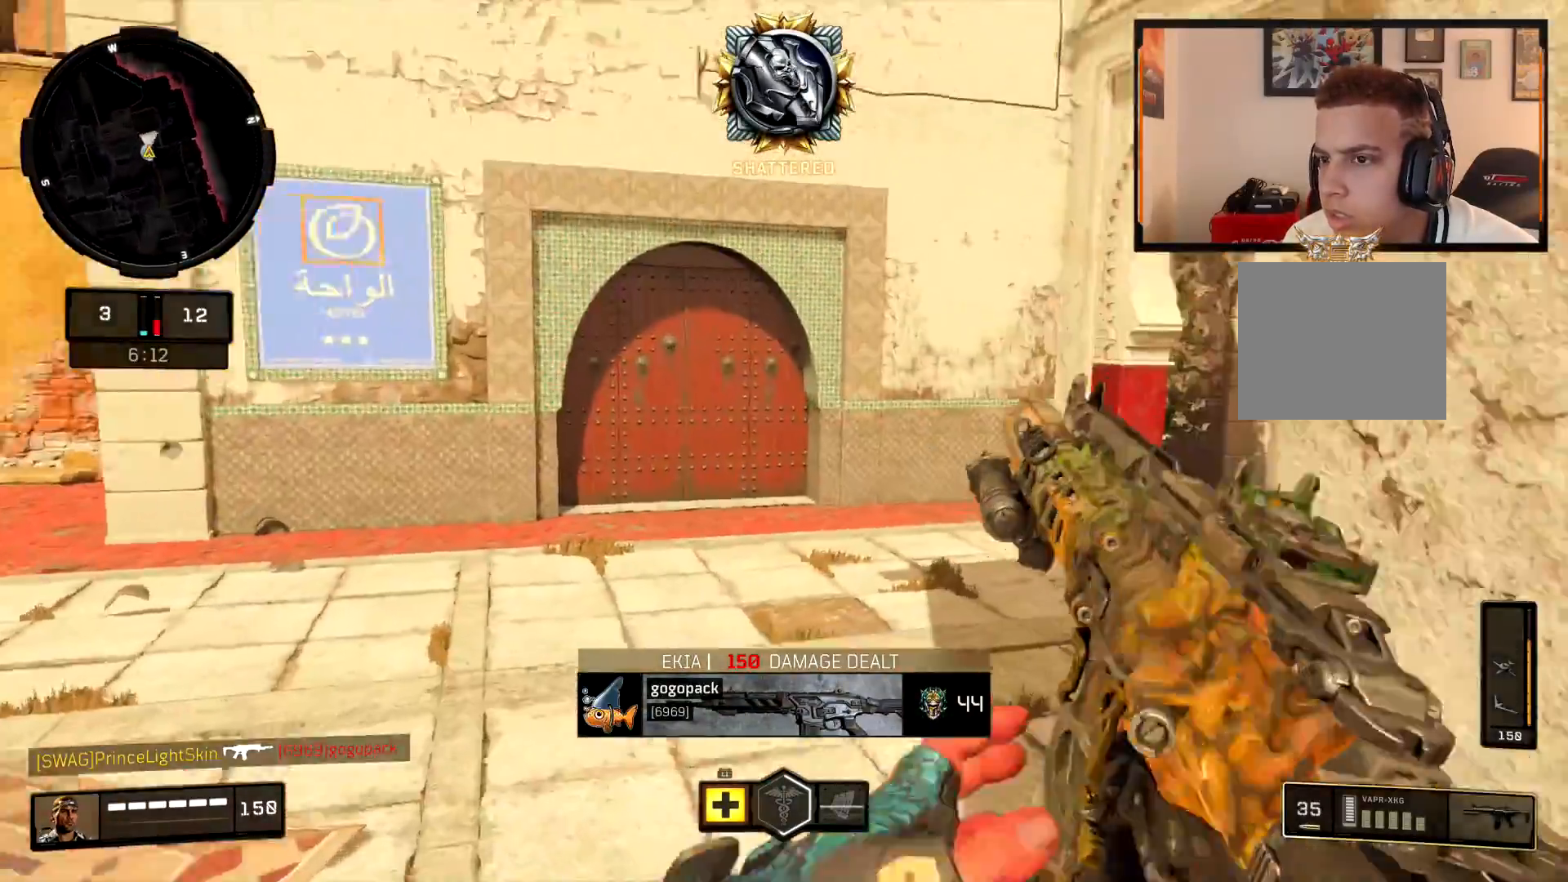
{"buttons": [], "left_stick": "up", "right_stick": "center", "events": [[33, "L3", "down"], [150, "L3", "up"], [283, "right_stick", "center"], [333, "left_stick", "up"], [333, "right_stick", "right"], [433, "right_stick", "center"]]}
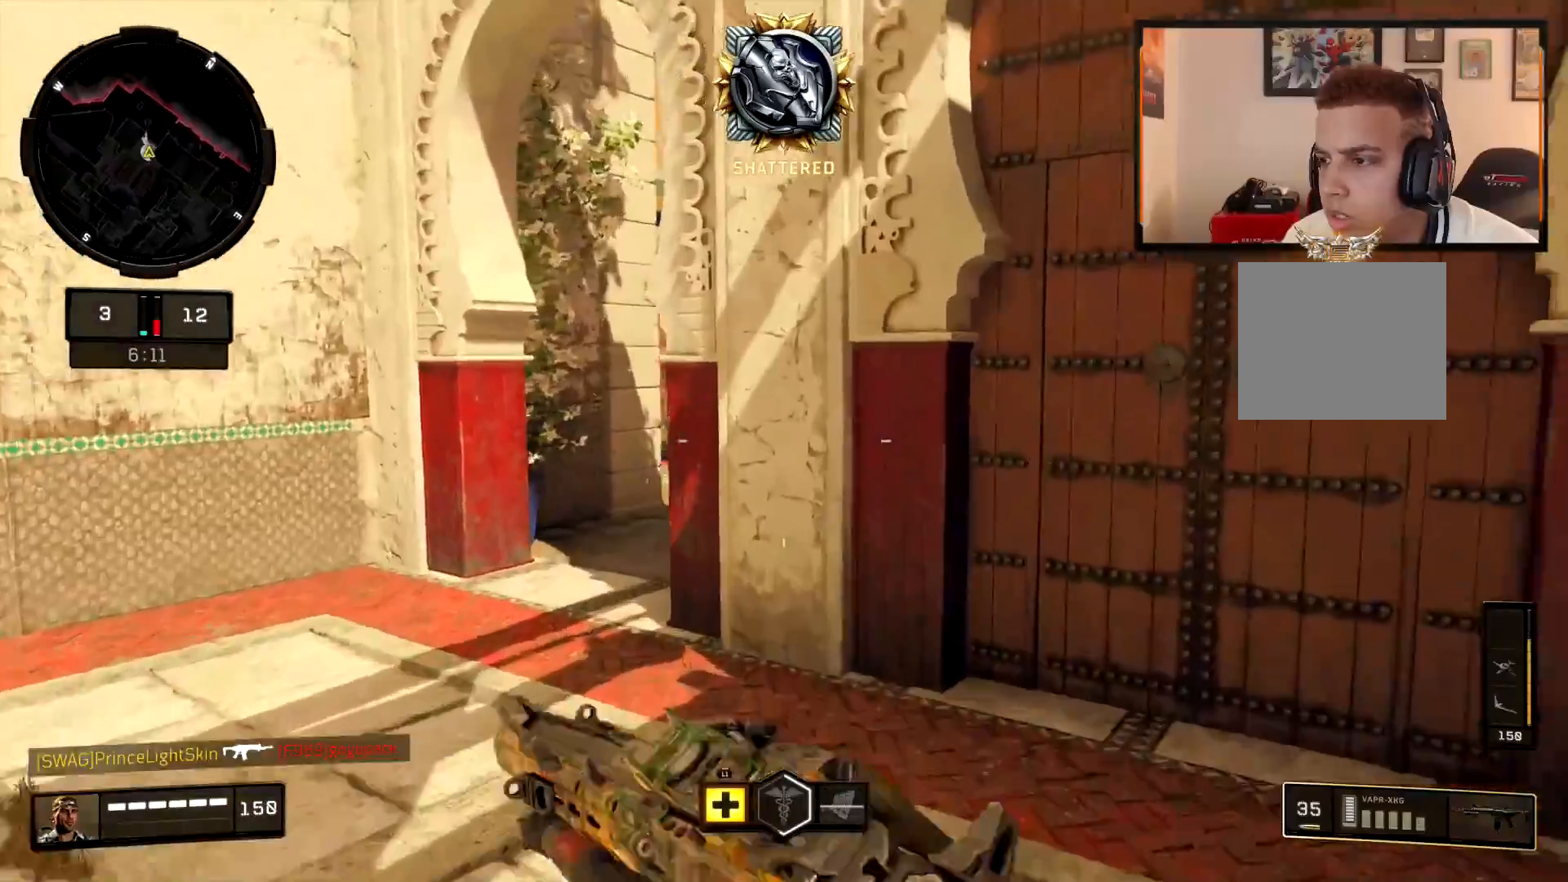
{"buttons": [], "left_stick": "up", "right_stick": "right", "events": [[200, "right_stick", "left"], [267, "right_stick", "center"], [467, "right_stick", "right"]]}
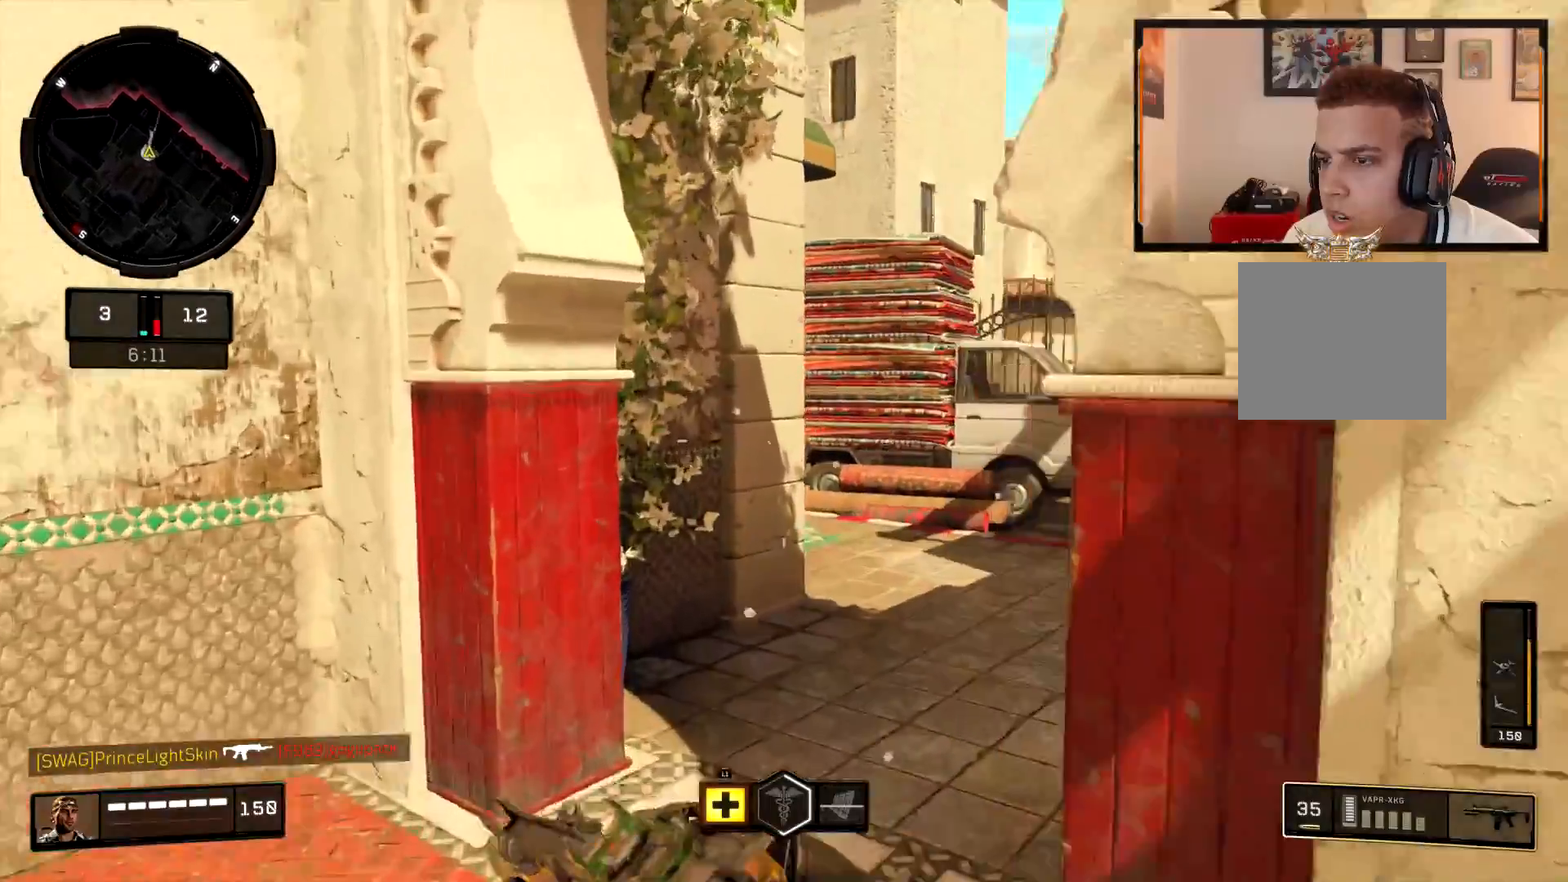
{"buttons": [], "left_stick": "up", "right_stick": "left", "events": [[83, "right_stick", "center"], [400, "right_stick", "left"]]}
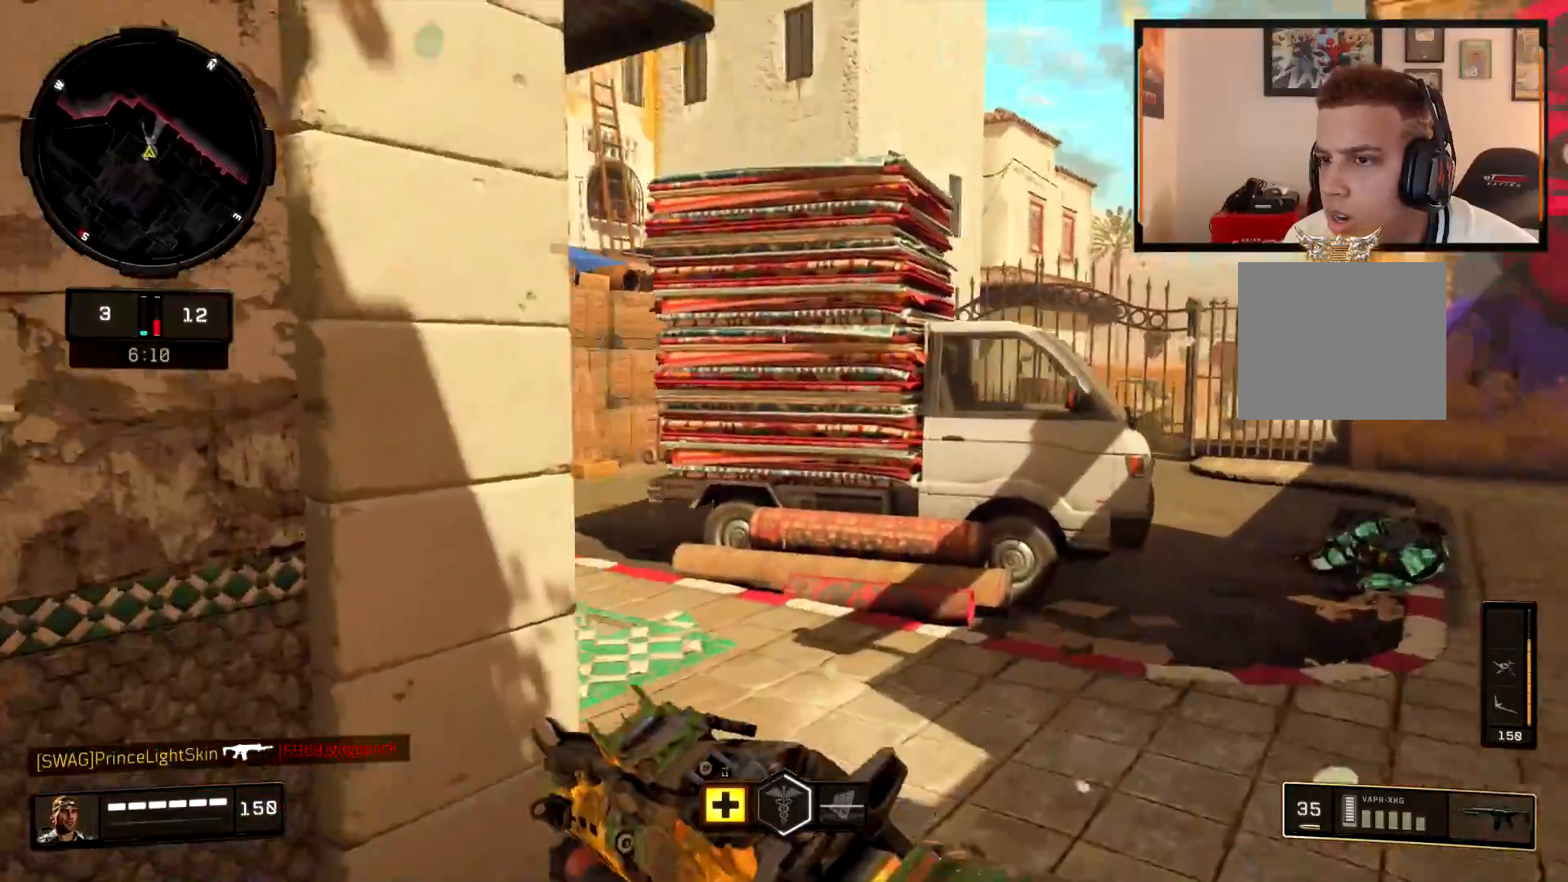
{"buttons": ["L2"], "left_stick": "up", "right_stick": "left", "events": [[50, "right_stick", "center"], [150, "right_stick", "left"], [301, "CROSS", "down"], [334, "L2", "down"], [384, "CROSS", "up"]]}
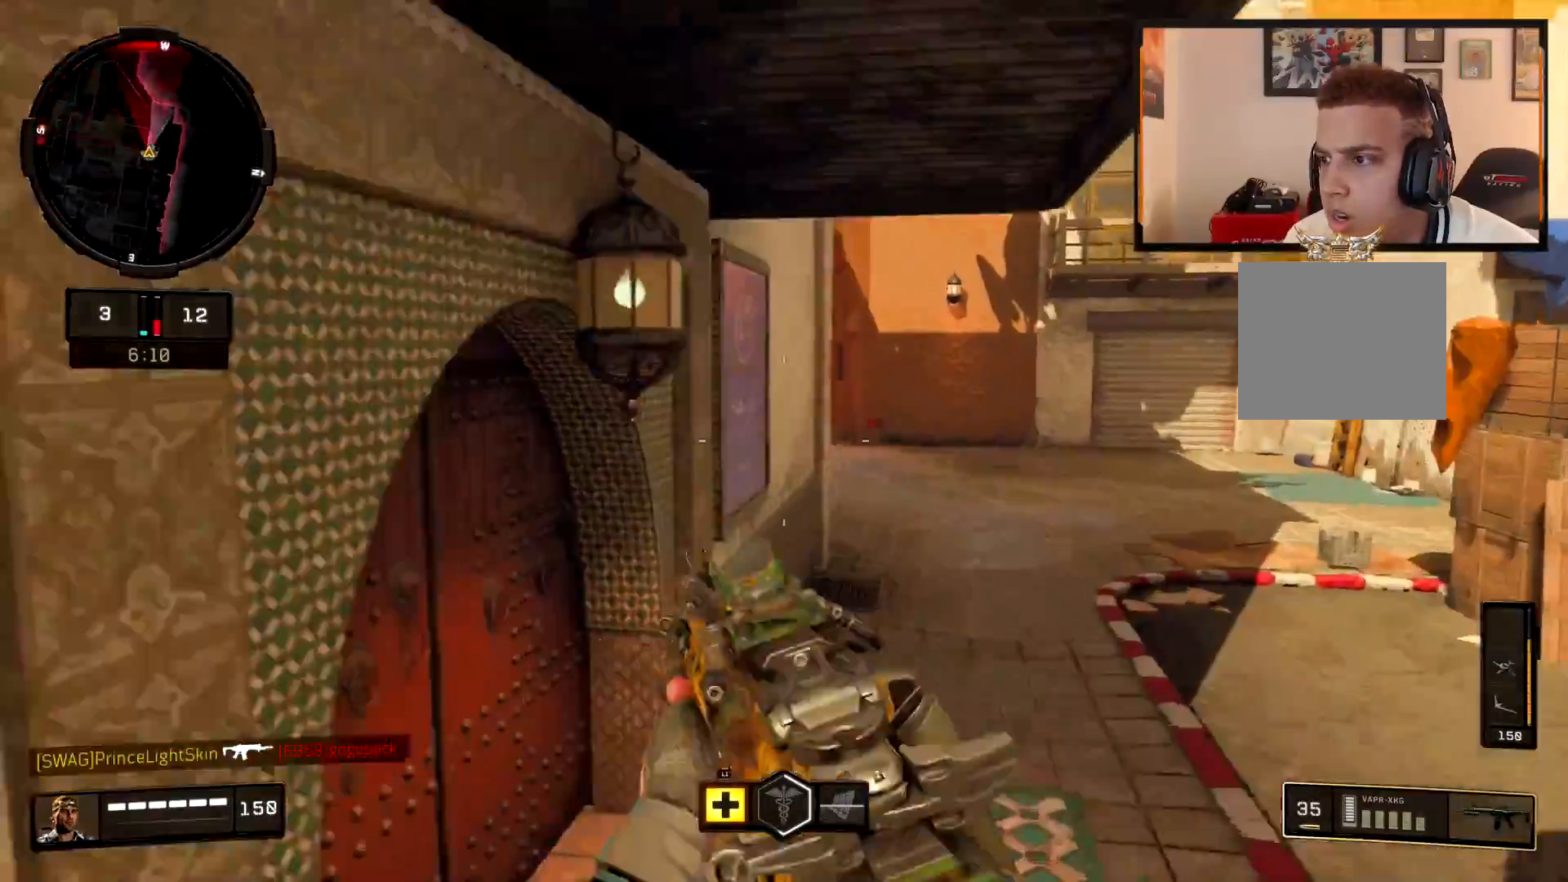
{"buttons": ["L3"], "left_stick": "up", "right_stick": "center", "events": [[133, "right_stick", "center"], [400, "L2", "up"], [417, "L3", "down"]]}
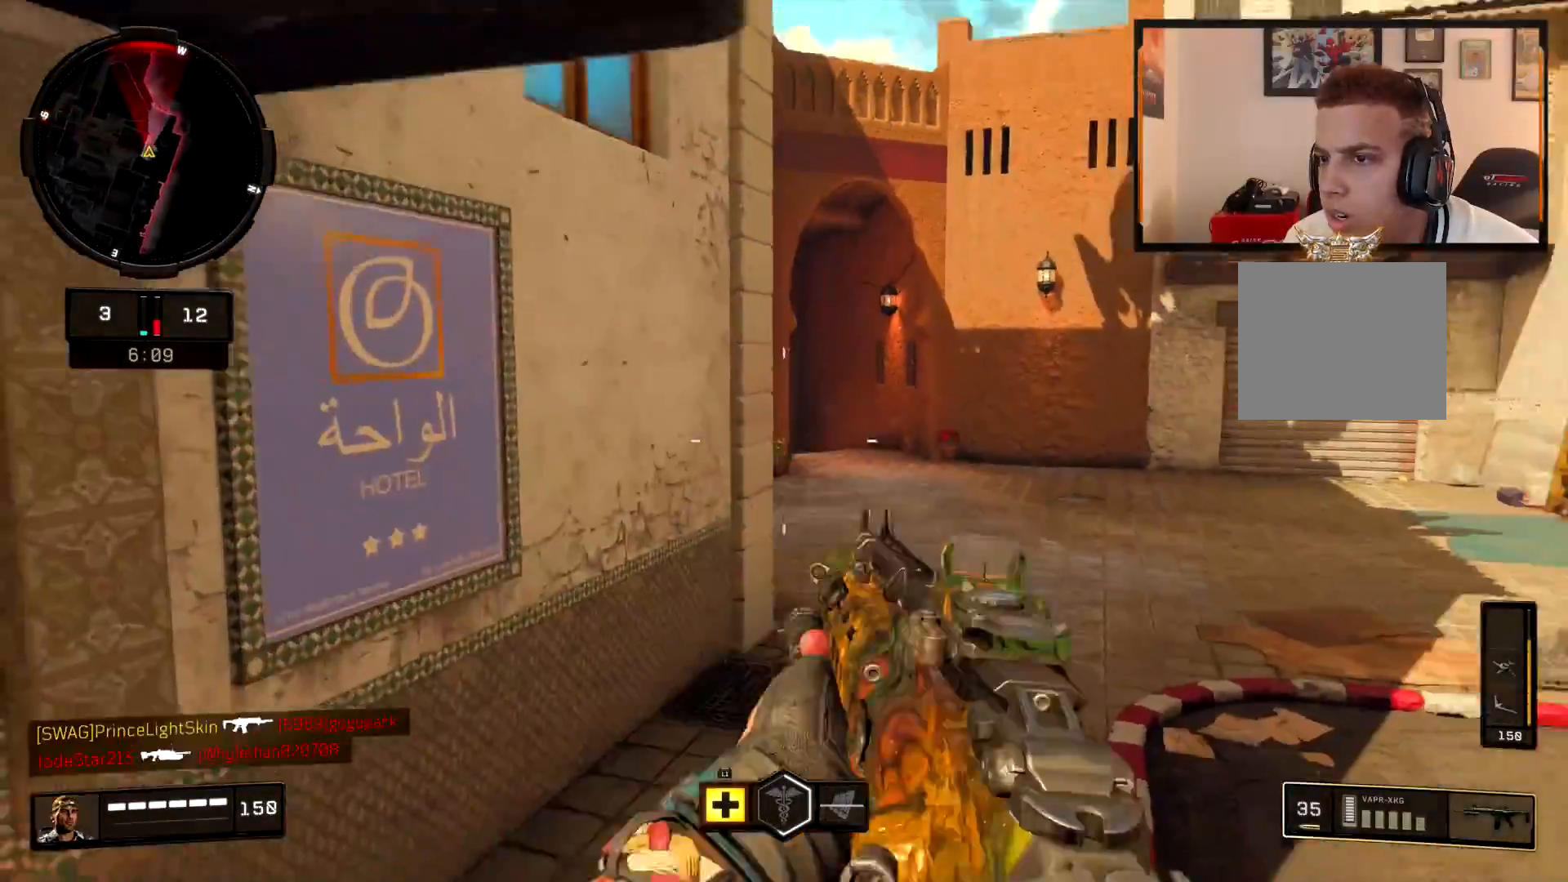
{"buttons": [], "left_stick": "up-right", "right_stick": "center", "events": [[34, "L3", "up"], [67, "left_stick", "up-right"], [167, "L3", "down"], [284, "L3", "up"], [384, "right_stick", "left"], [467, "right_stick", "center"]]}
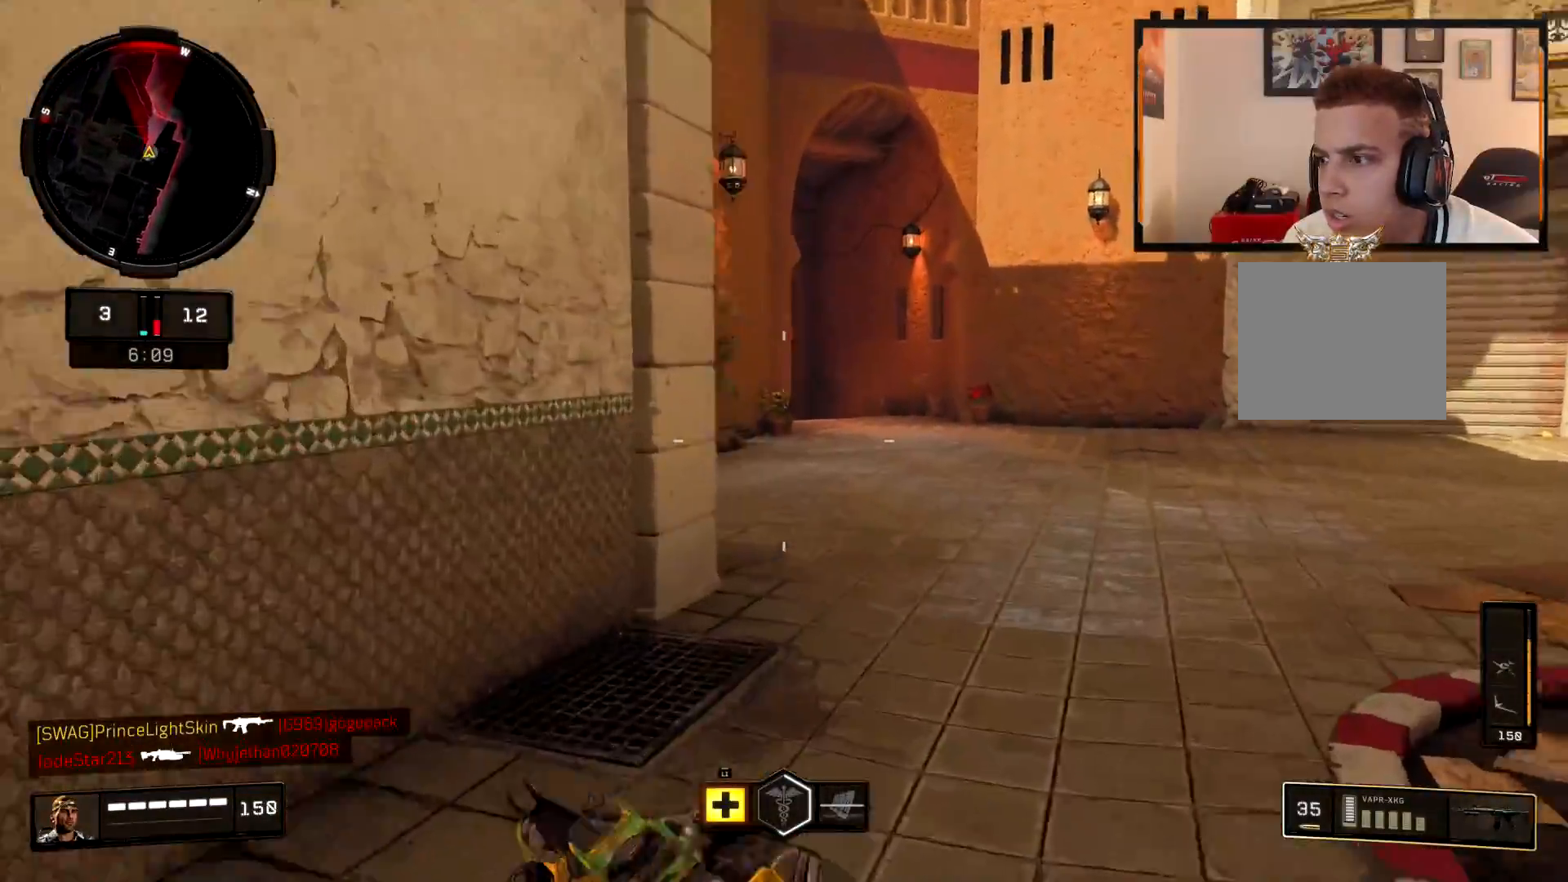
{"buttons": [], "left_stick": "up", "right_stick": "up-left", "events": [[100, "right_stick", "left"], [150, "left_stick", "up"], [217, "right_stick", "center"], [467, "right_stick", "up-left"]]}
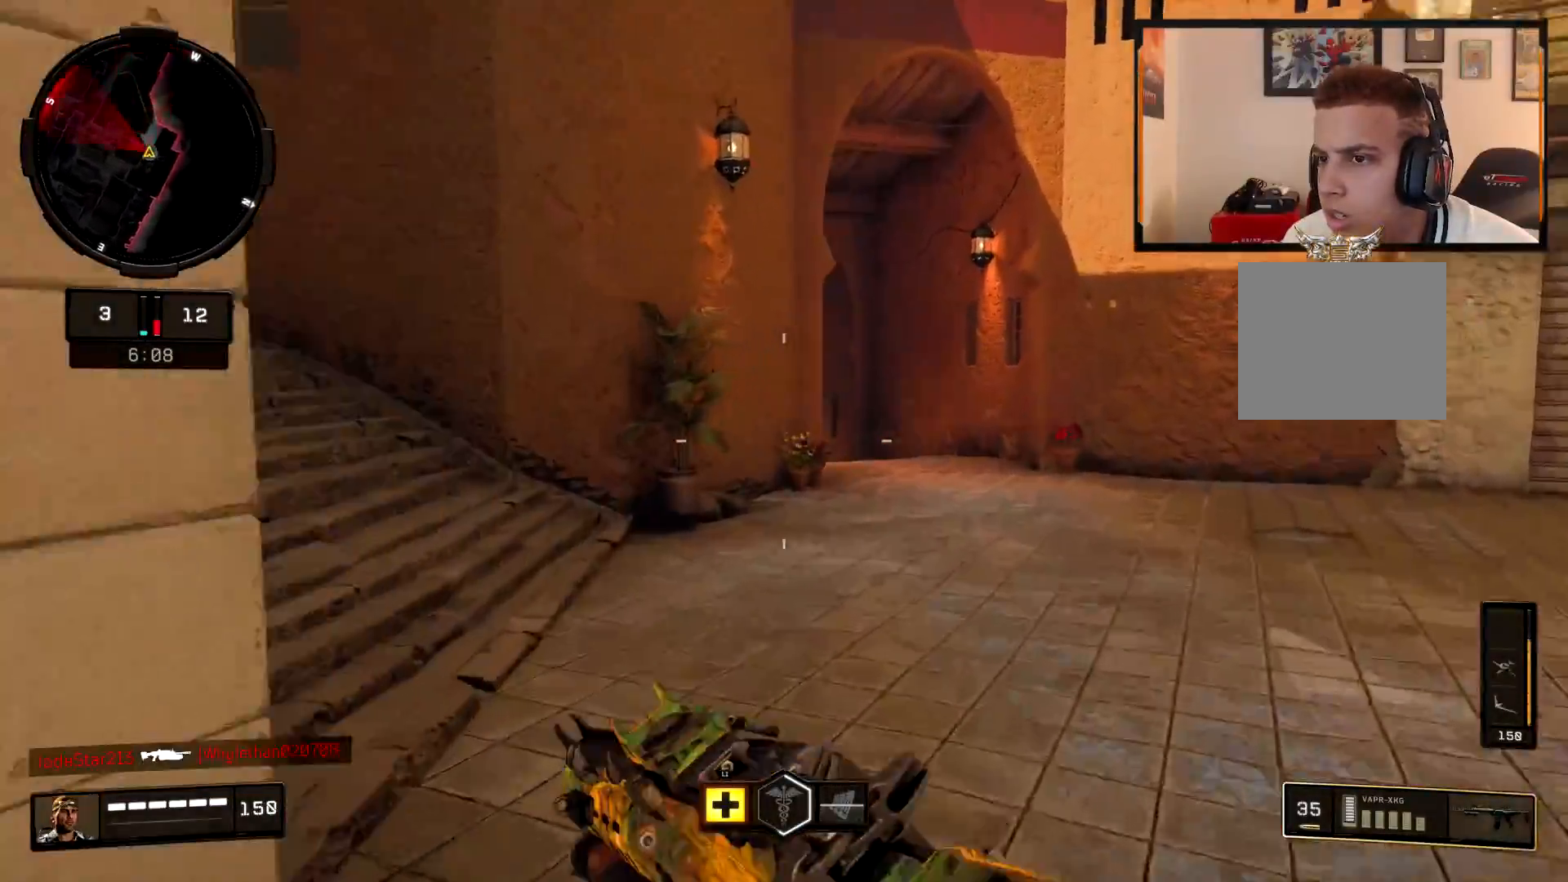
{"buttons": ["CROSS"], "left_stick": "up", "right_stick": "up-left", "events": [[67, "CIRCLE", "down"], [250, "CIRCLE", "up"], [434, "CROSS", "down"]]}
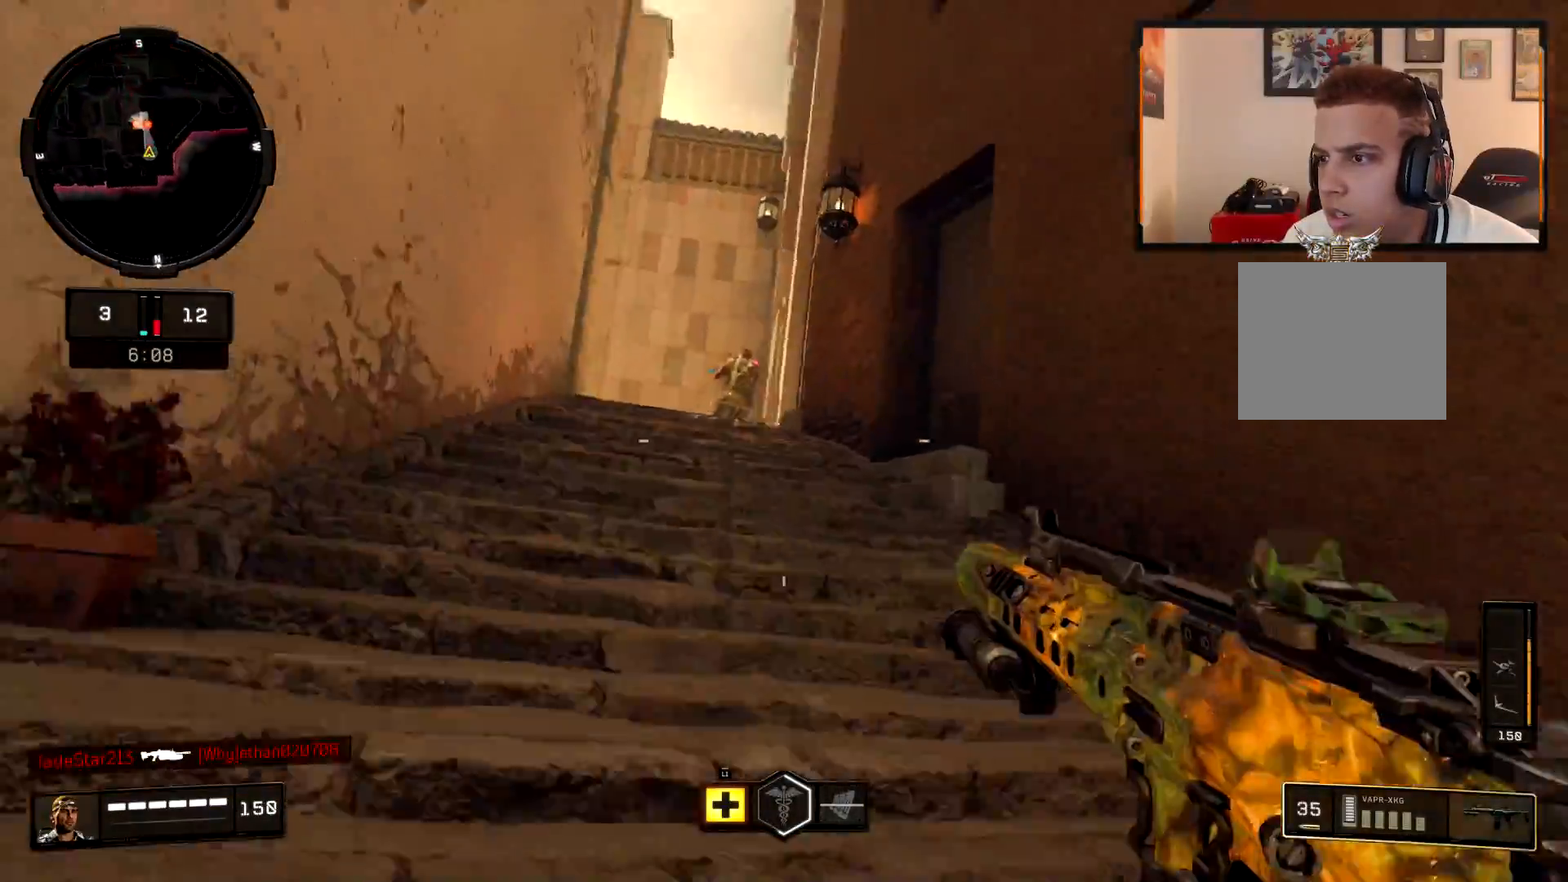
{"buttons": ["L2", "R2"], "left_stick": "up-left", "right_stick": "up", "events": [[17, "CROSS", "up"], [83, "L2", "down"], [83, "left_stick", "up-right"], [117, "right_stick", "center"], [200, "right_stick", "right"], [267, "left_stick", "up-left"], [267, "right_stick", "up-right"], [417, "R2", "down"], [434, "right_stick", "up"]]}
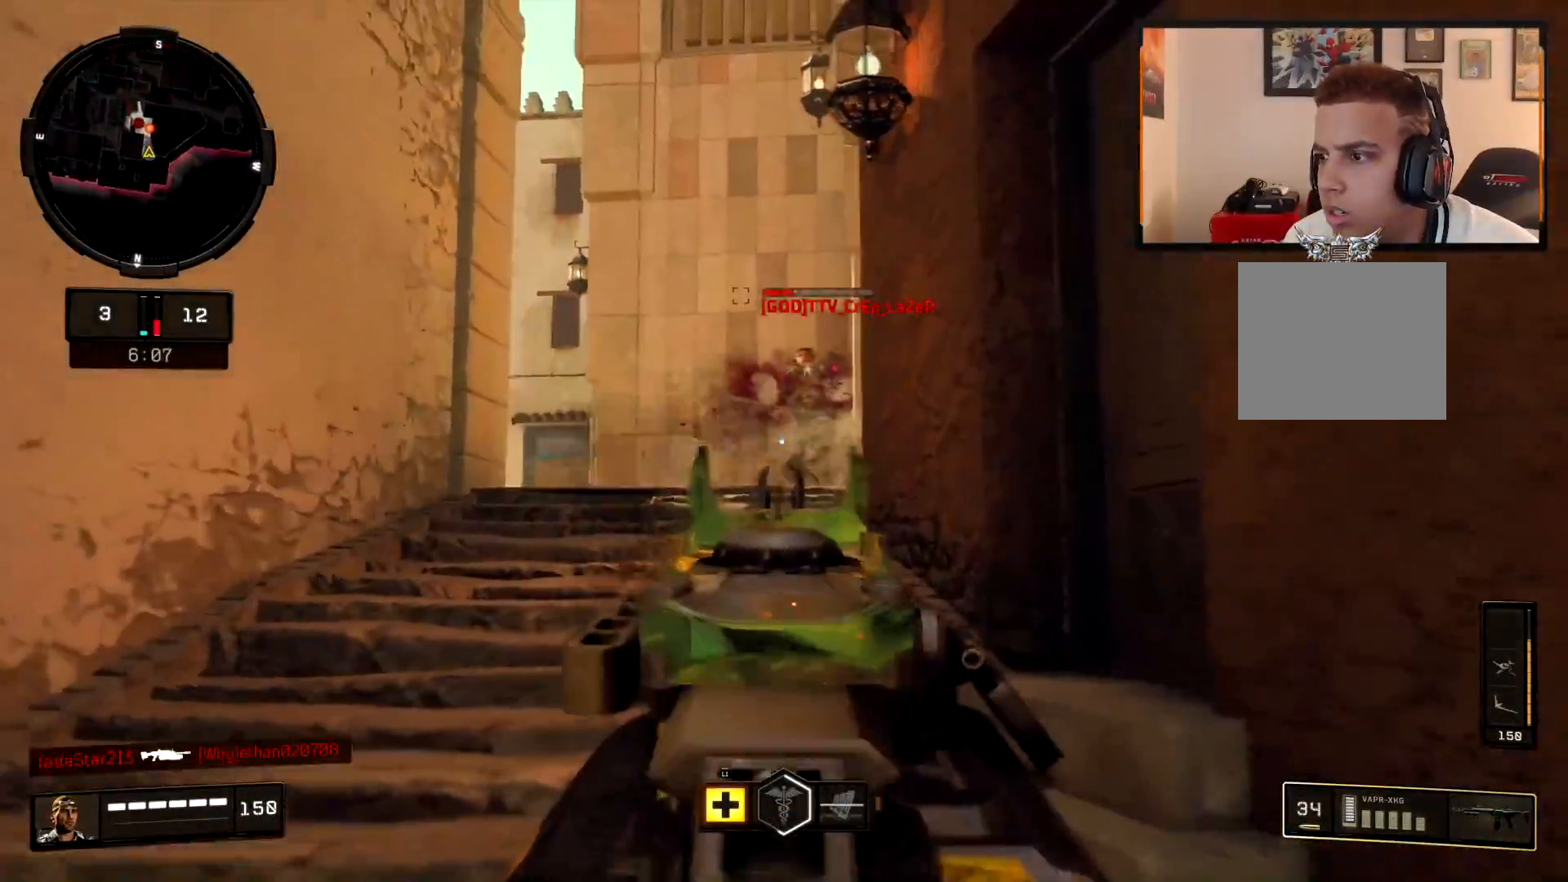
{"buttons": ["L2", "R2"], "left_stick": "up", "right_stick": "center", "events": [[33, "right_stick", "up-right"], [183, "right_stick", "center"], [250, "left_stick", "up"], [266, "right_stick", "down-right"], [467, "right_stick", "center"]]}
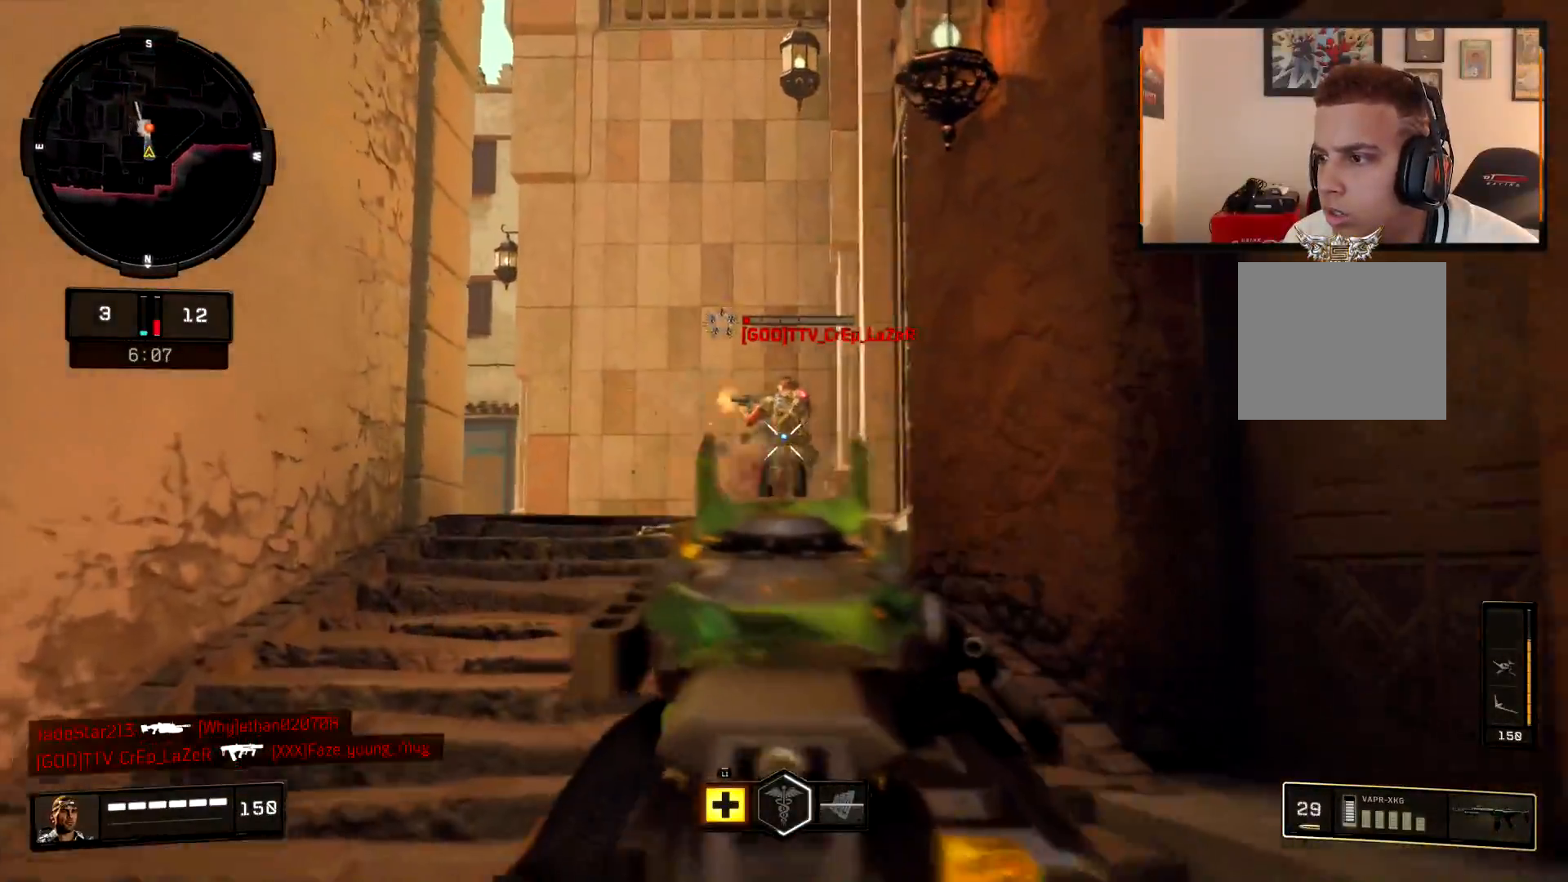
{"buttons": [], "left_stick": "up", "right_stick": "center", "events": [[150, "right_stick", "down"], [234, "L2", "up"], [234, "L3", "down"], [234, "R2", "up"], [234, "right_stick", "down-left"], [367, "L3", "up"], [400, "right_stick", "center"]]}
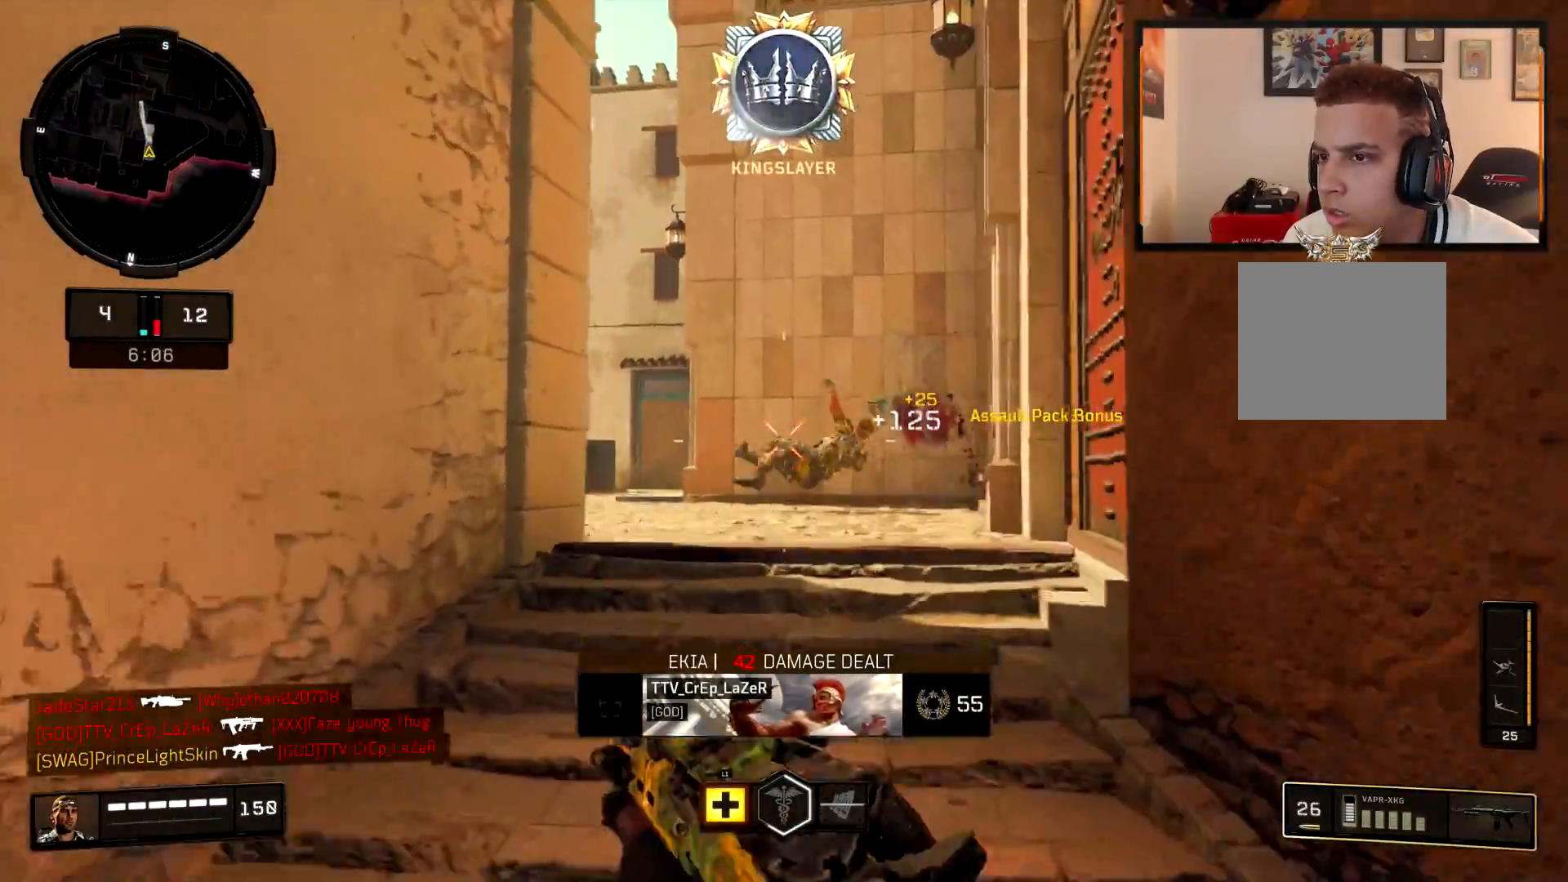
{"buttons": [], "left_stick": "up-right", "right_stick": "down-left", "events": [[16, "right_stick", "left"], [133, "left_stick", "up-right"], [133, "right_stick", "center"], [216, "CIRCLE", "down"], [300, "right_stick", "down-left"], [433, "CIRCLE", "up"]]}
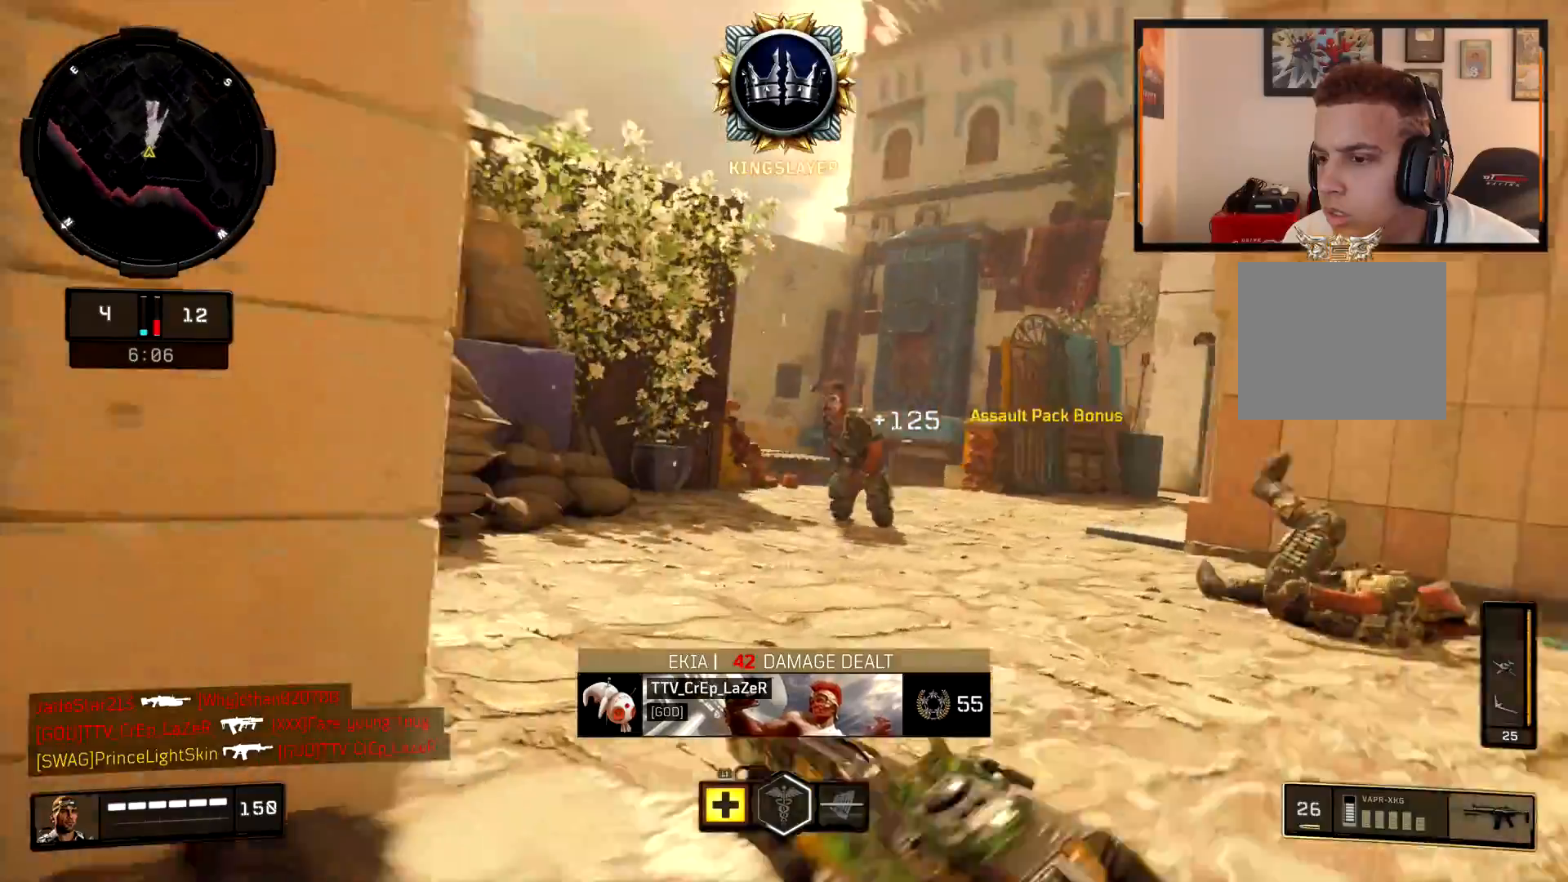
{"buttons": [], "left_stick": "left", "right_stick": "right", "events": [[17, "right_stick", "center"], [100, "L2", "down"], [100, "right_stick", "left"], [184, "right_stick", "center"], [267, "right_stick", "up-left"], [317, "R2", "down"], [317, "left_stick", "left"], [417, "right_stick", "right"], [434, "R2", "up"], [501, "L2", "up"]]}